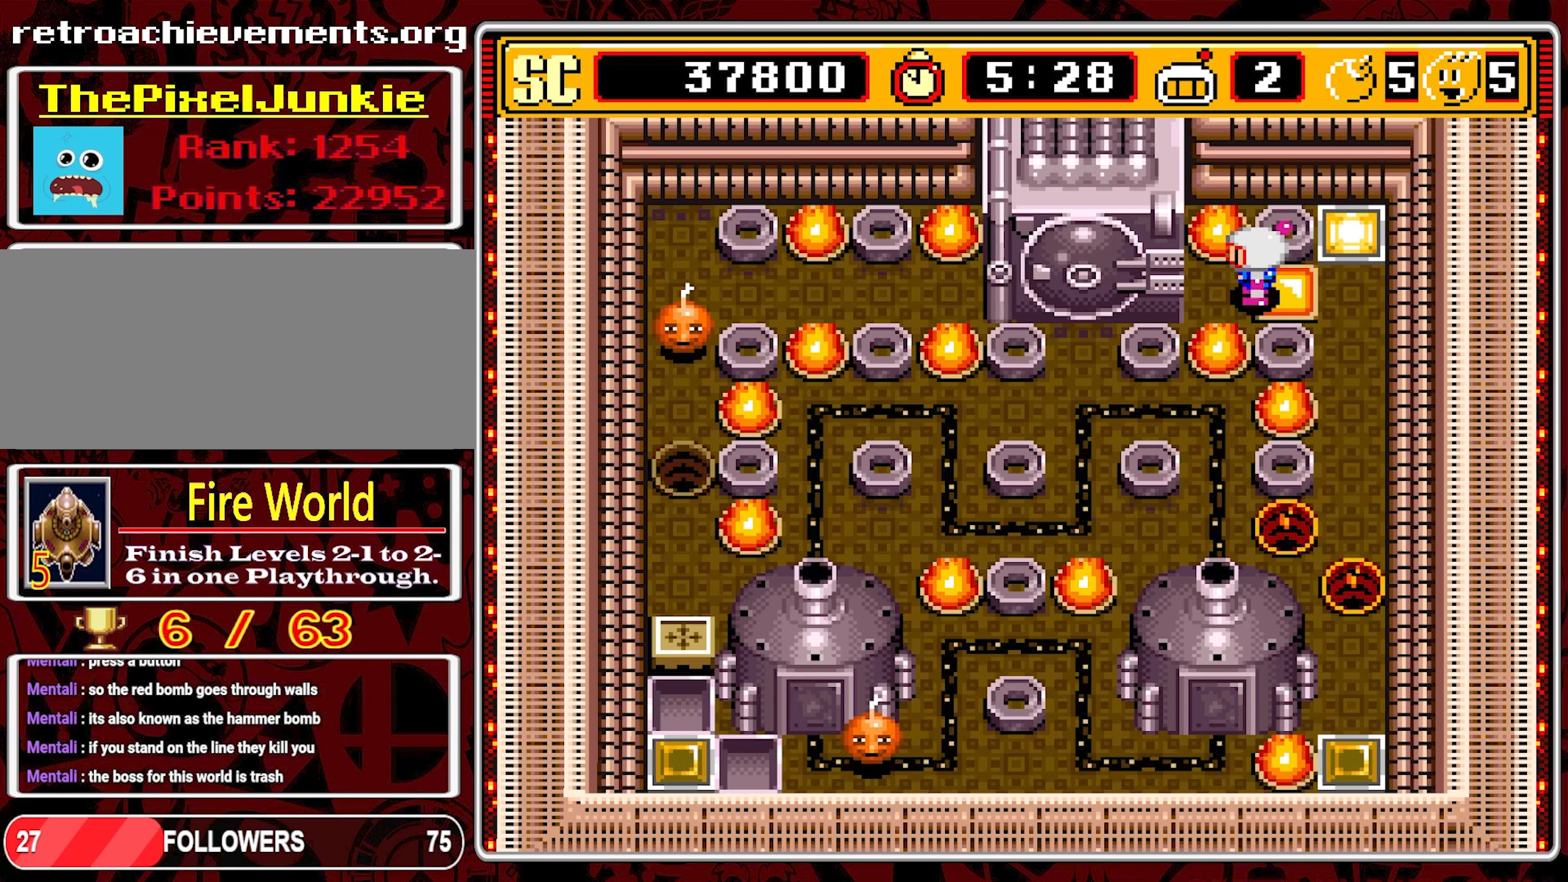
Gameplay with a controller (Nintendo layout); each line is a JSON object with the inputs held at the frame after it. "events" lists button and stick changes between this image and that frame as [ms after this image, input, new state], when the widget could be followed in between. Not read: L3 R3 X.
{"buttons": ["DPAD_DOWN"], "events": [[167, "DPAD_RIGHT", "down"], [384, "DPAD_DOWN", "down"], [400, "DPAD_RIGHT", "up"]]}
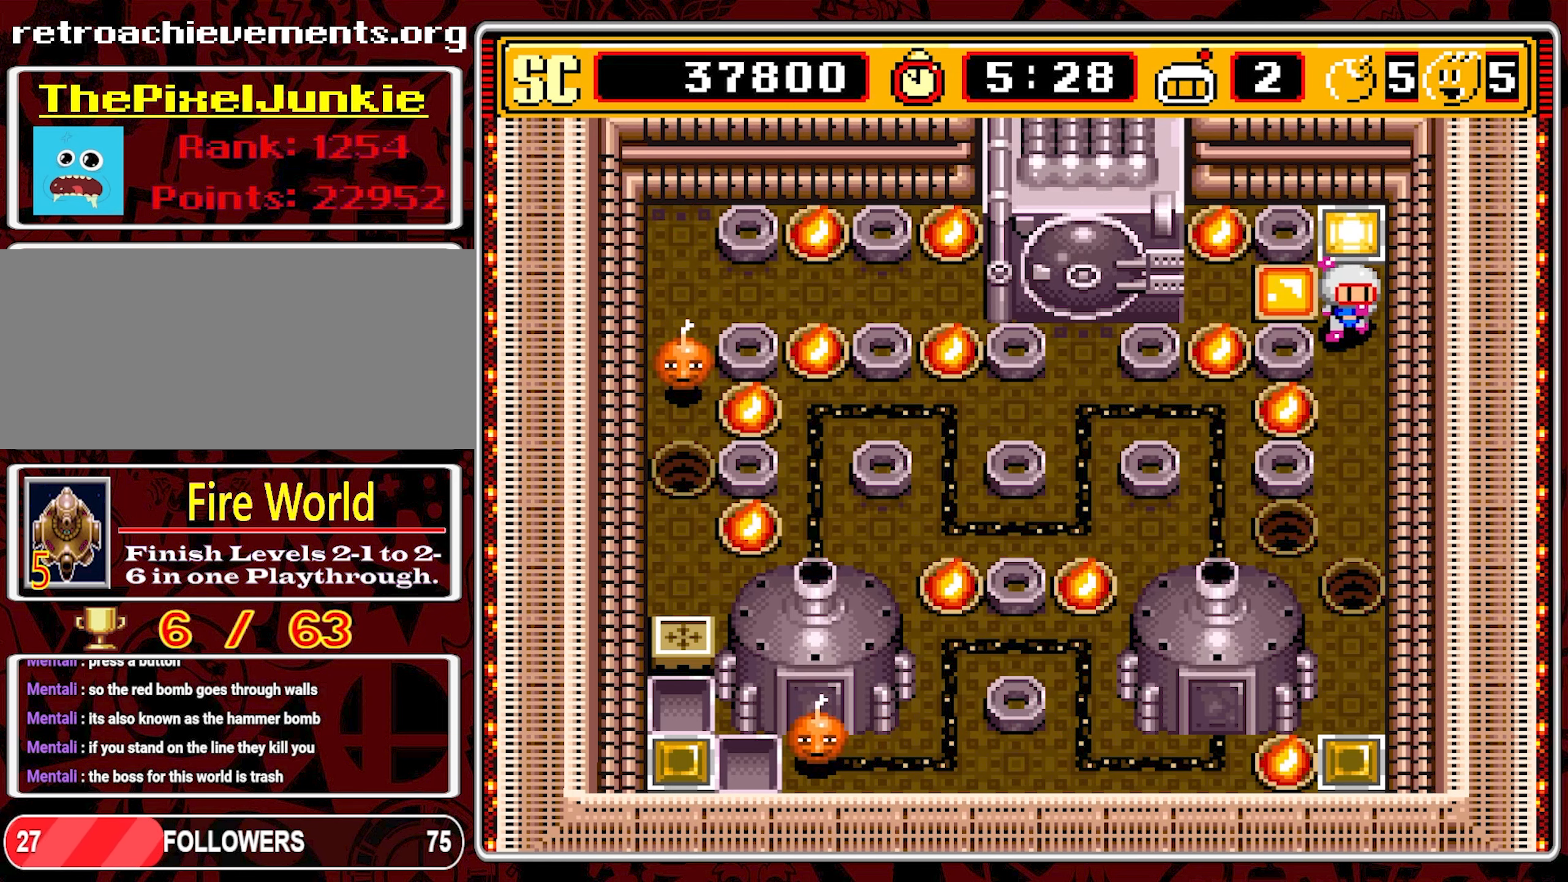
{"buttons": ["DPAD_DOWN"], "events": []}
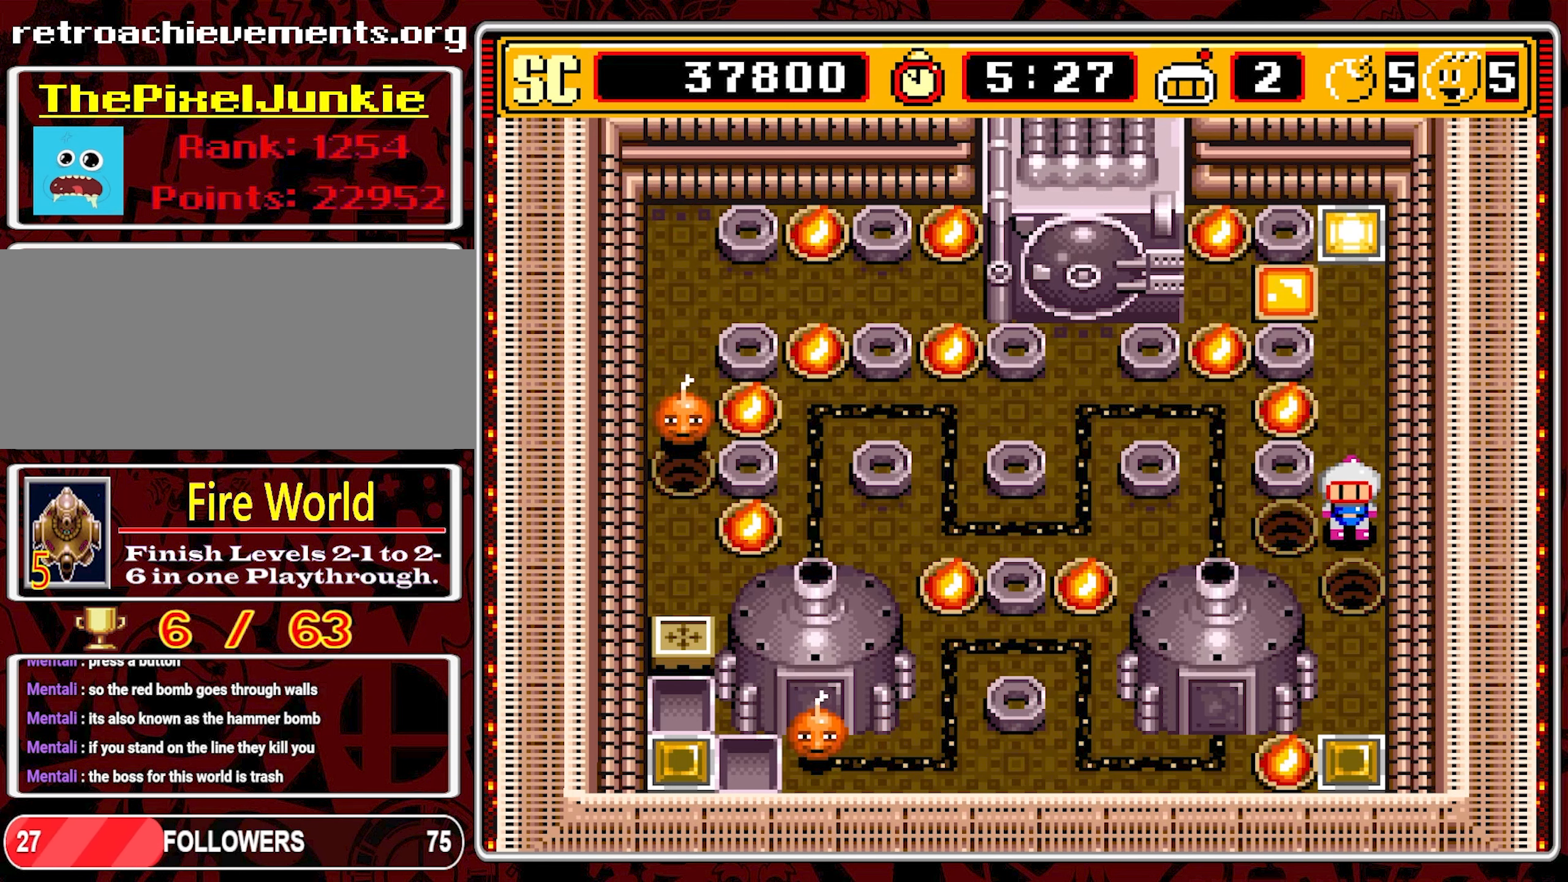
{"buttons": [], "events": [[34, "DPAD_LEFT", "down"], [67, "DPAD_DOWN", "up"], [284, "DPAD_LEFT", "up"]]}
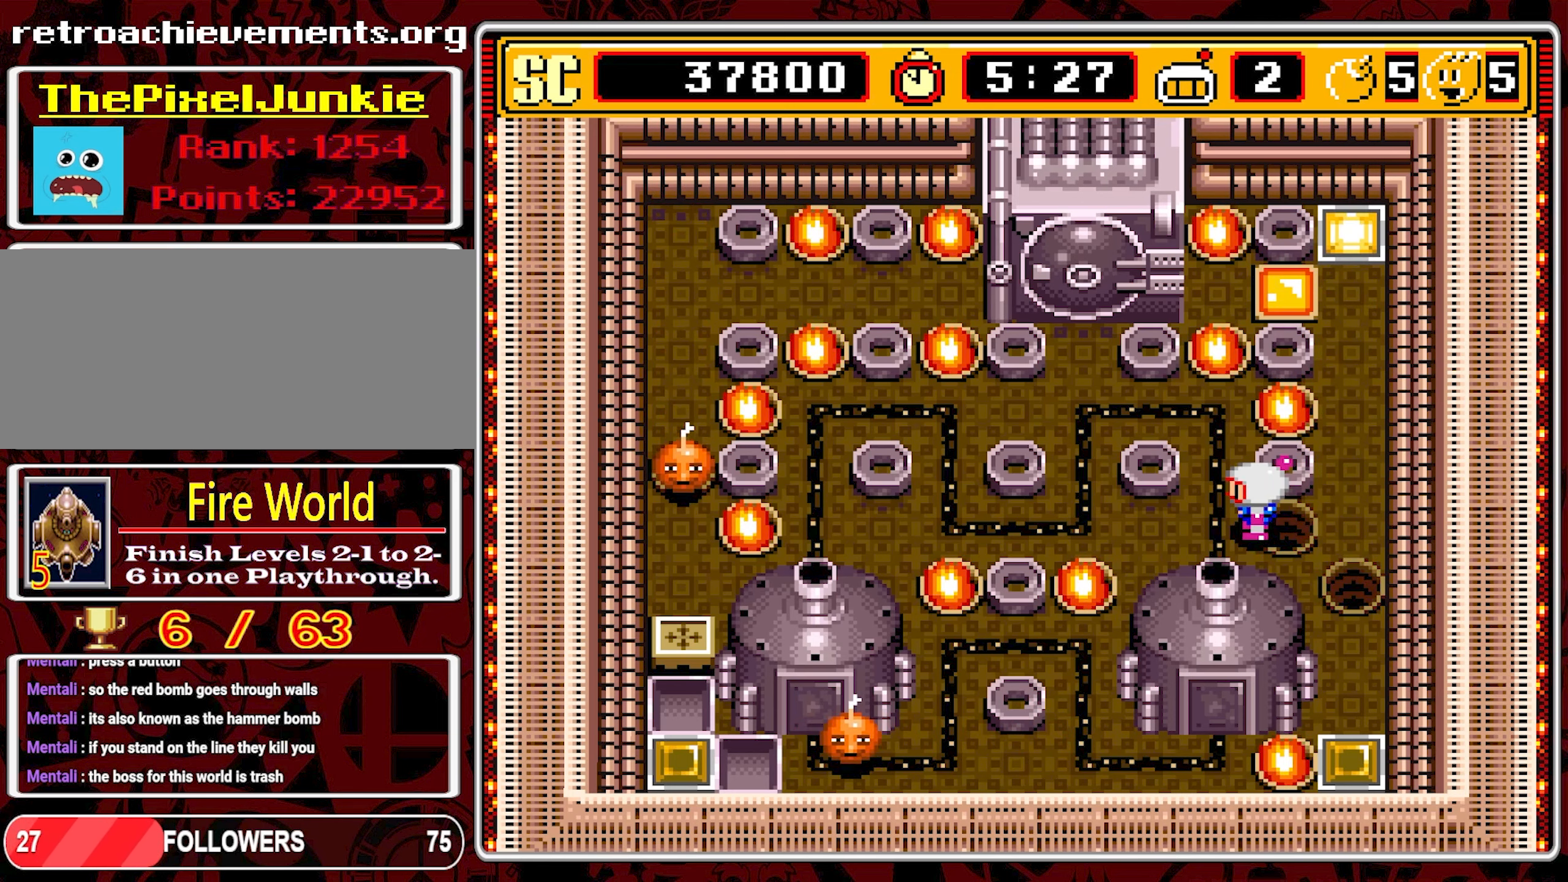
{"buttons": ["DPAD_DOWN"], "events": [[134, "DPAD_RIGHT", "down"], [284, "DPAD_RIGHT", "up"], [350, "DPAD_DOWN", "down"]]}
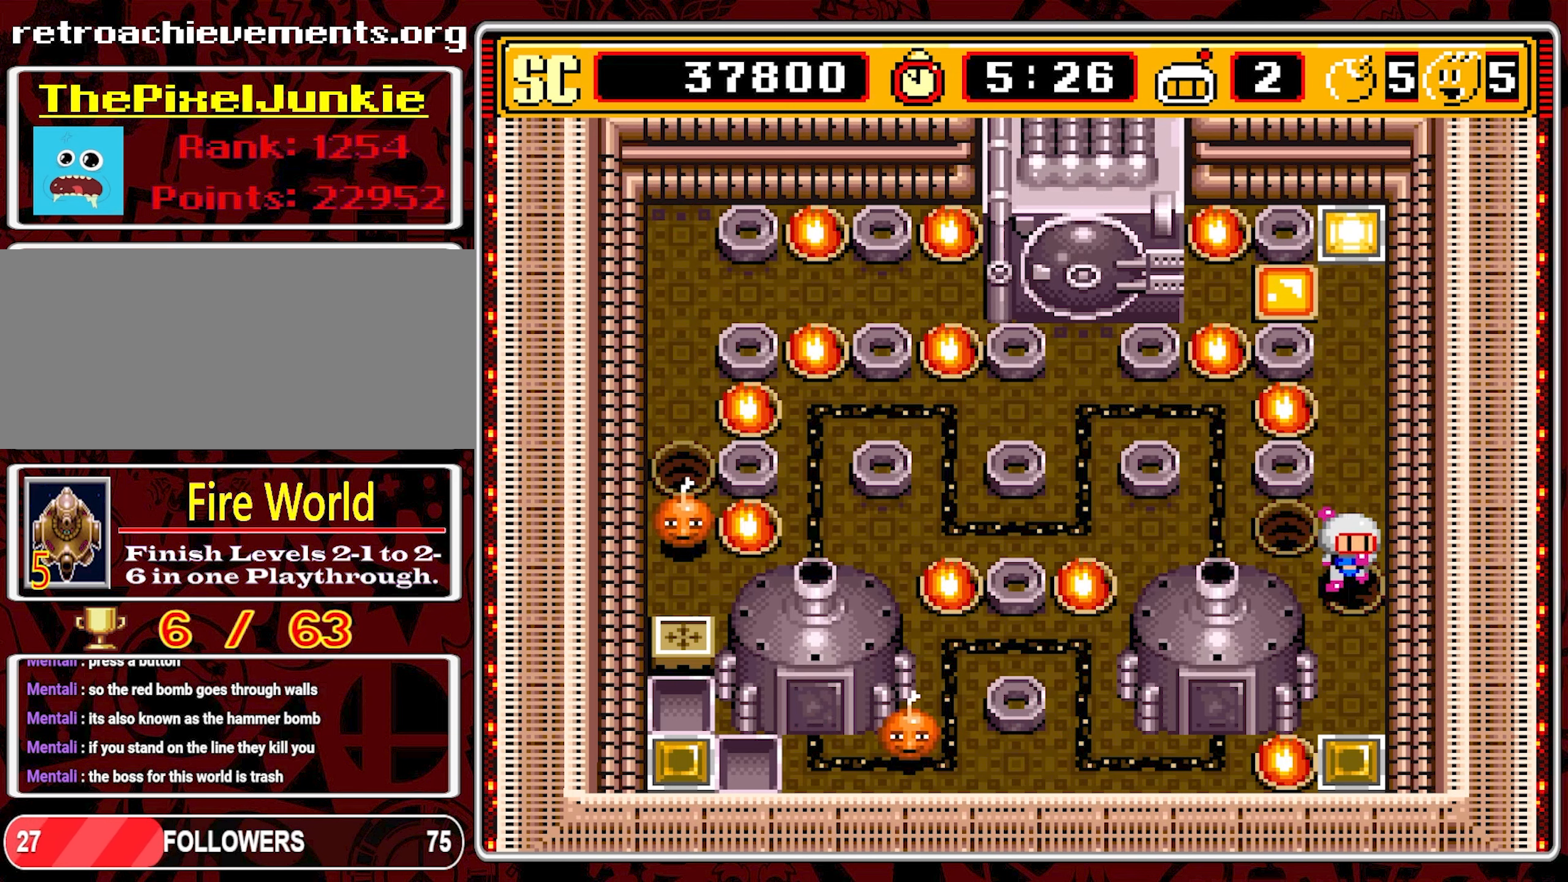
{"buttons": ["DPAD_UP"], "events": [[267, "A", "down"], [267, "DPAD_DOWN", "up"], [367, "A", "up"], [367, "DPAD_UP", "down"]]}
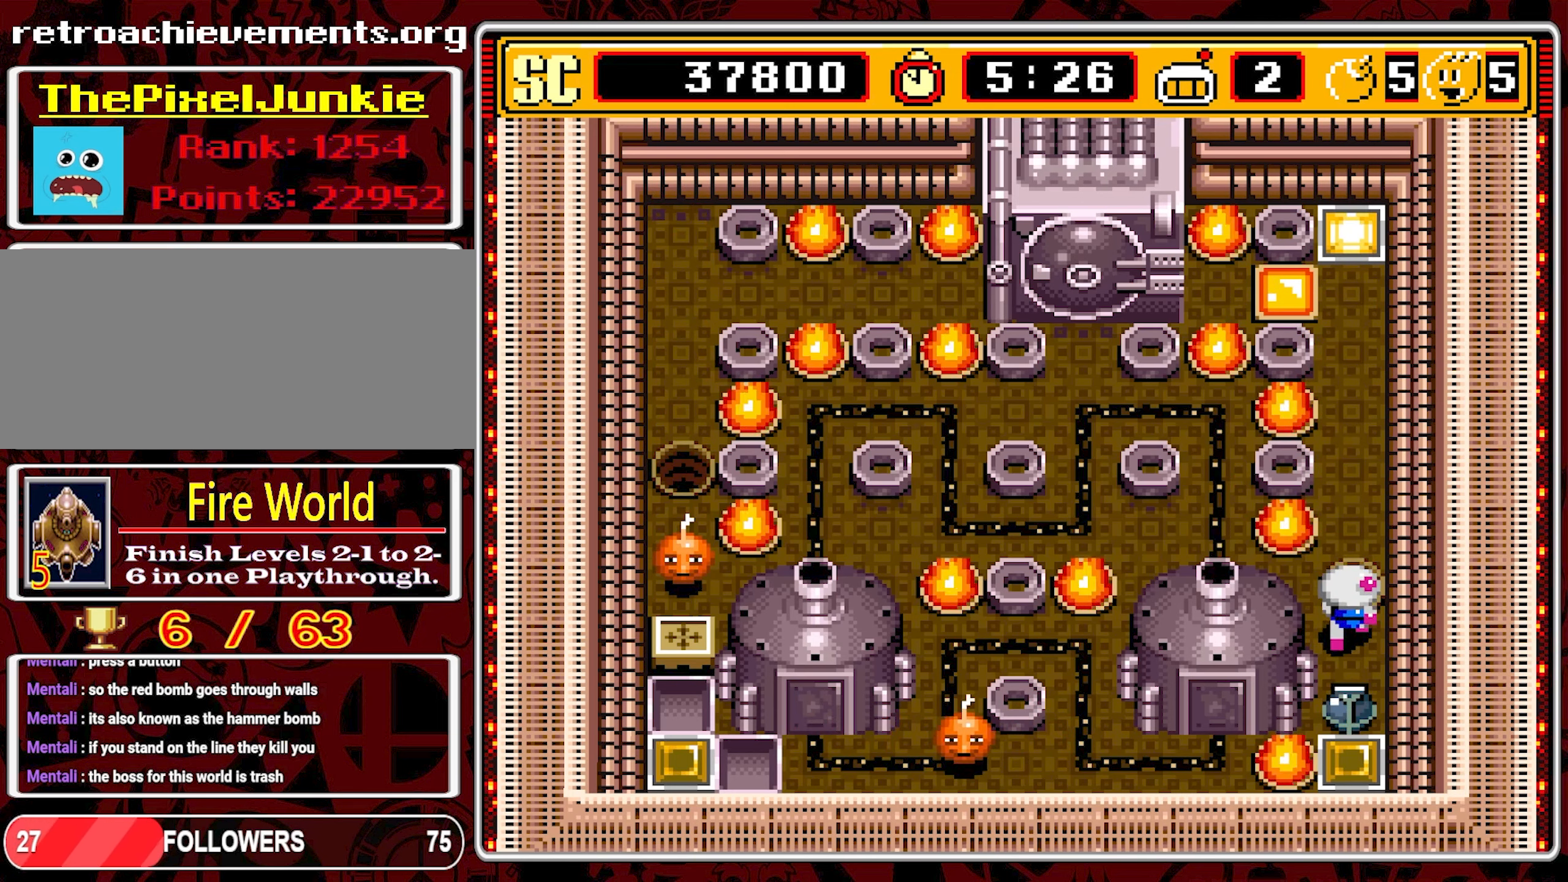
{"buttons": ["DPAD_UP"], "events": []}
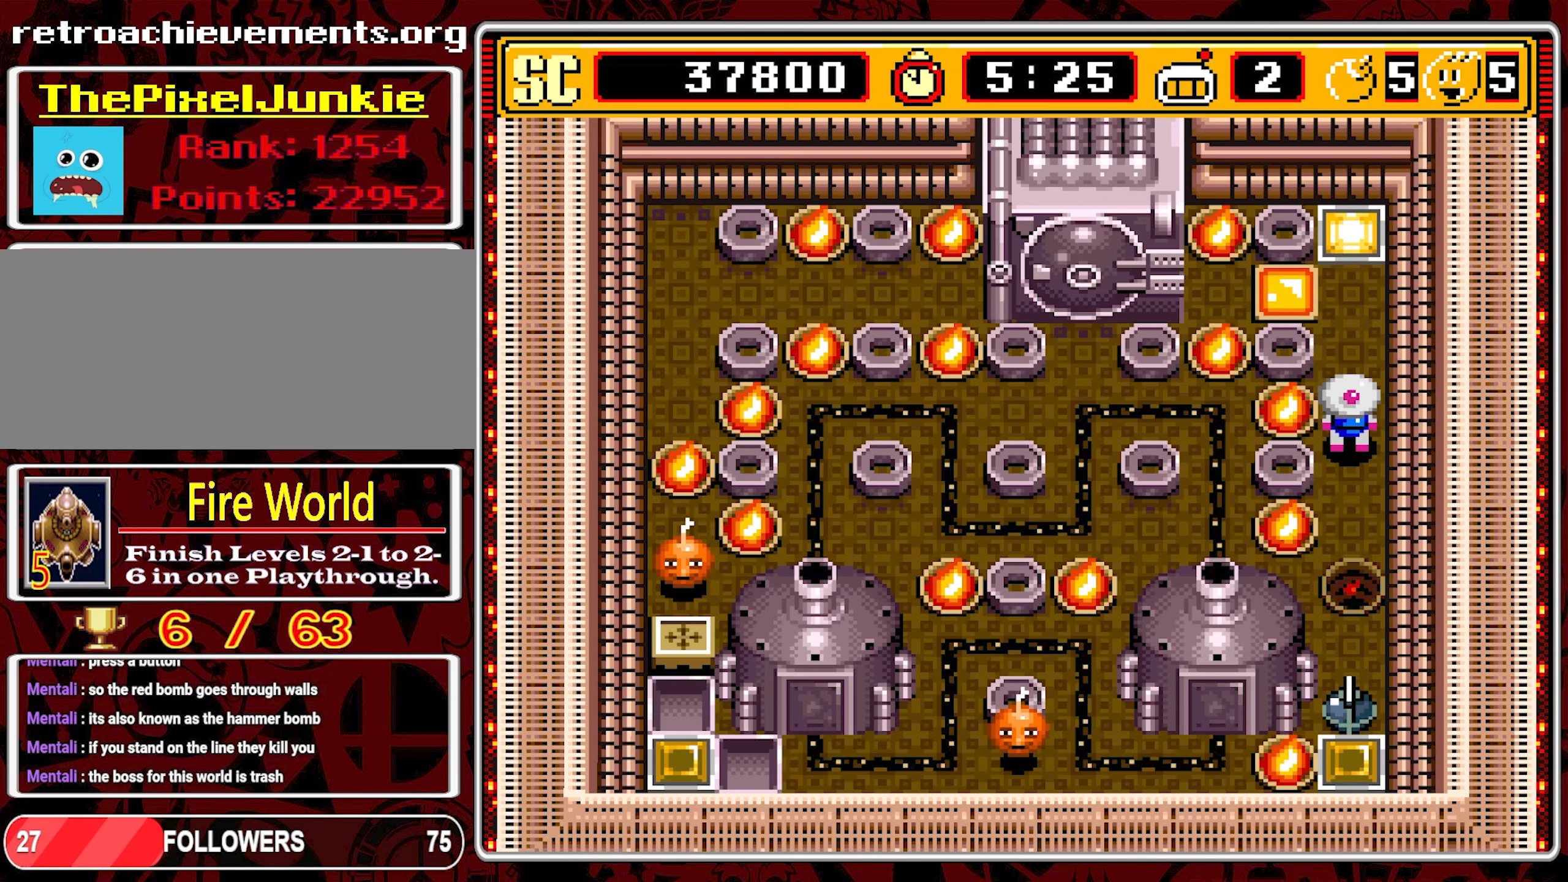
{"buttons": ["DPAD_LEFT"], "events": [[367, "DPAD_UP", "up"], [434, "DPAD_LEFT", "down"]]}
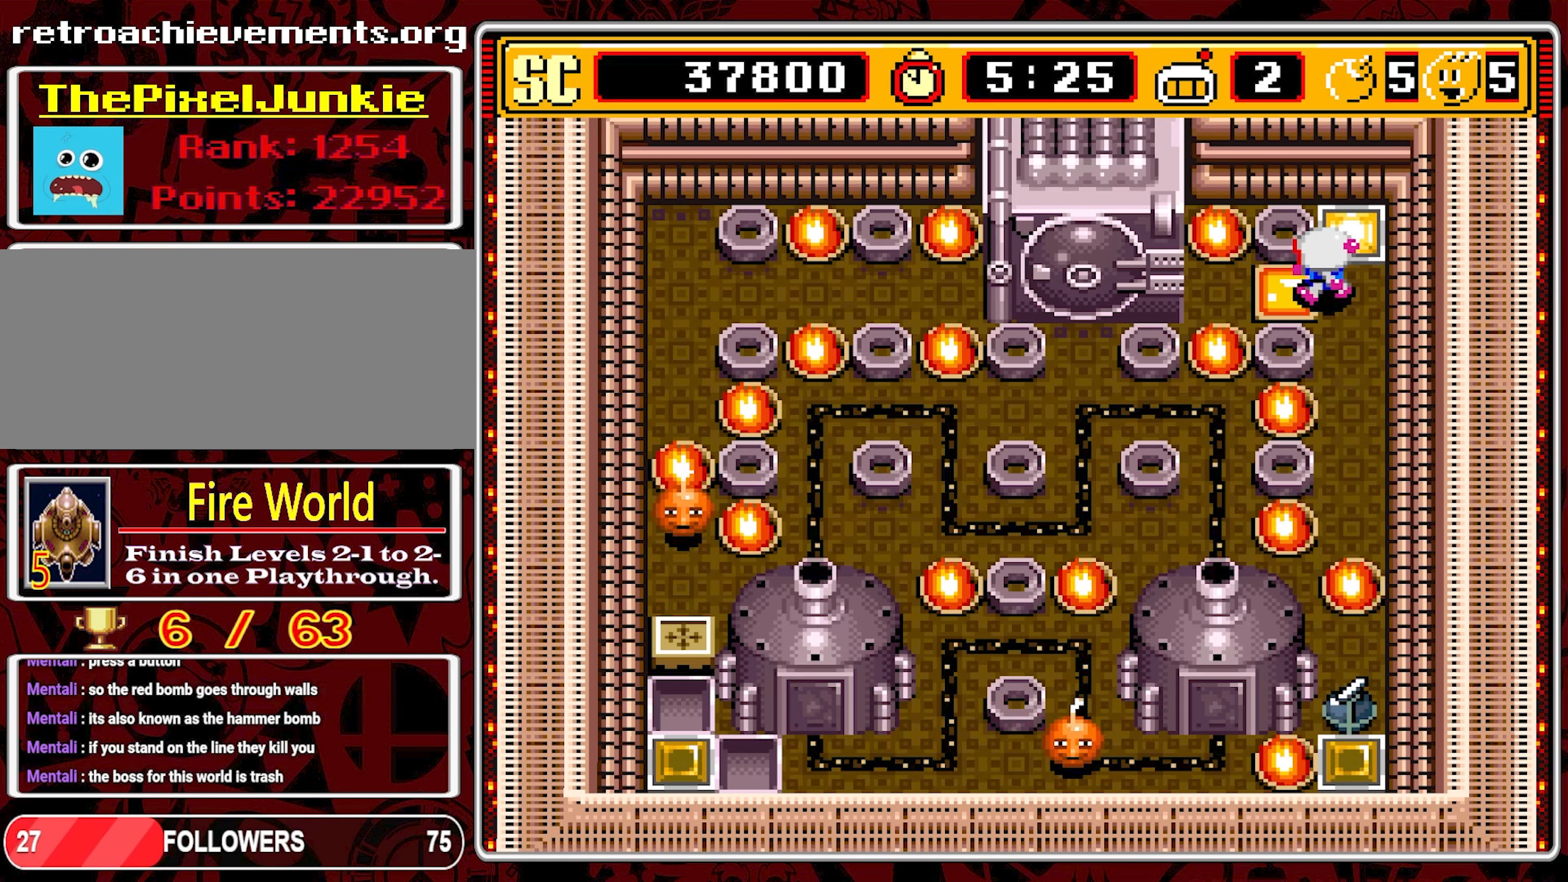
{"buttons": [], "events": [[217, "DPAD_LEFT", "up"], [383, "B", "down"], [500, "B", "up"]]}
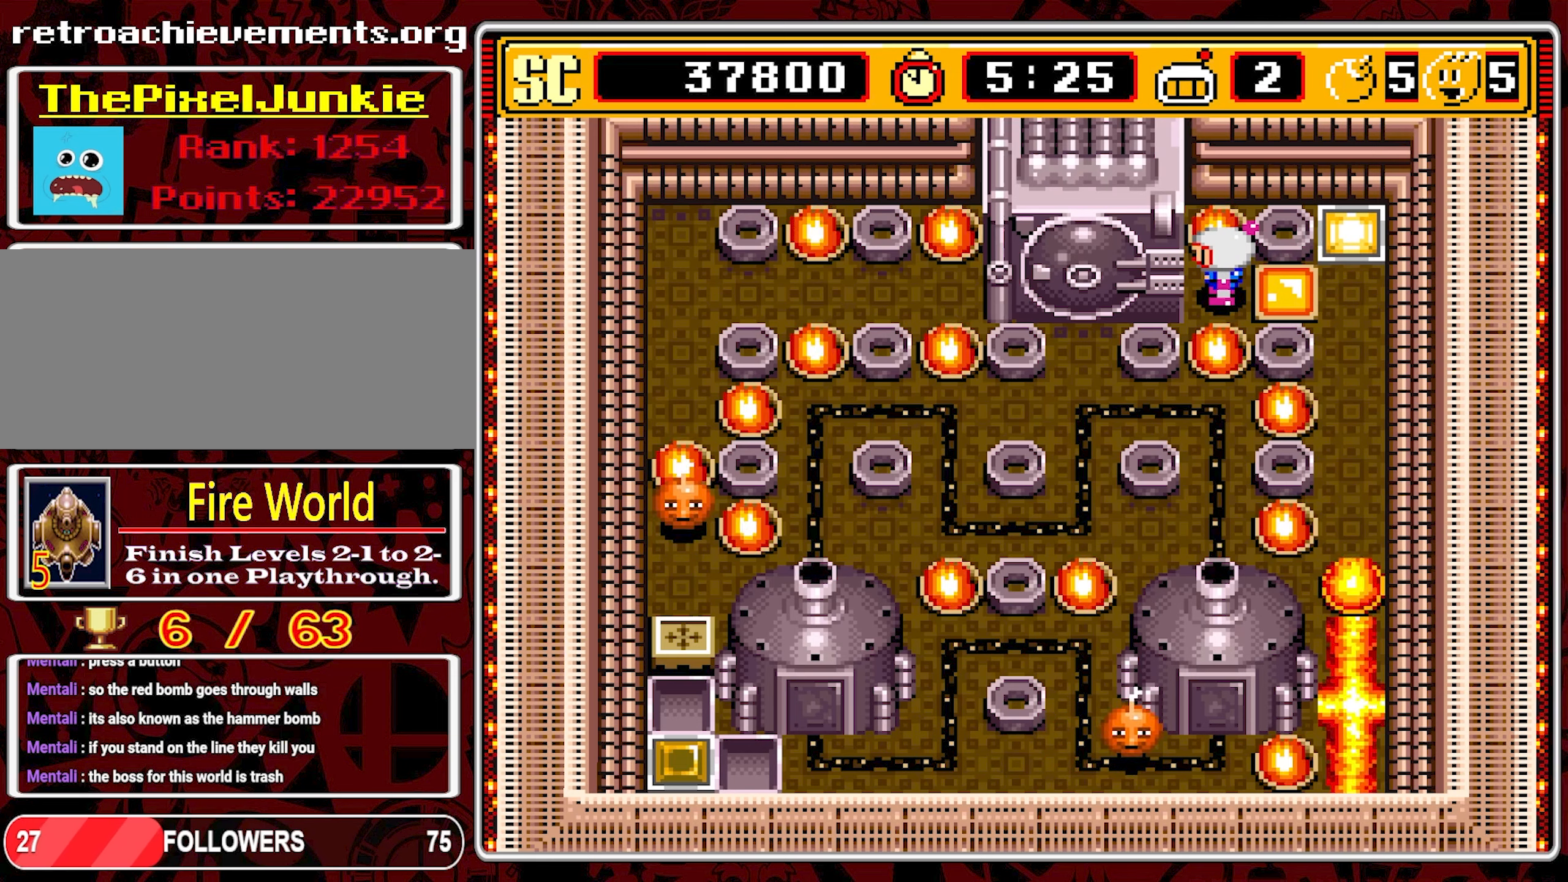
{"buttons": [], "events": []}
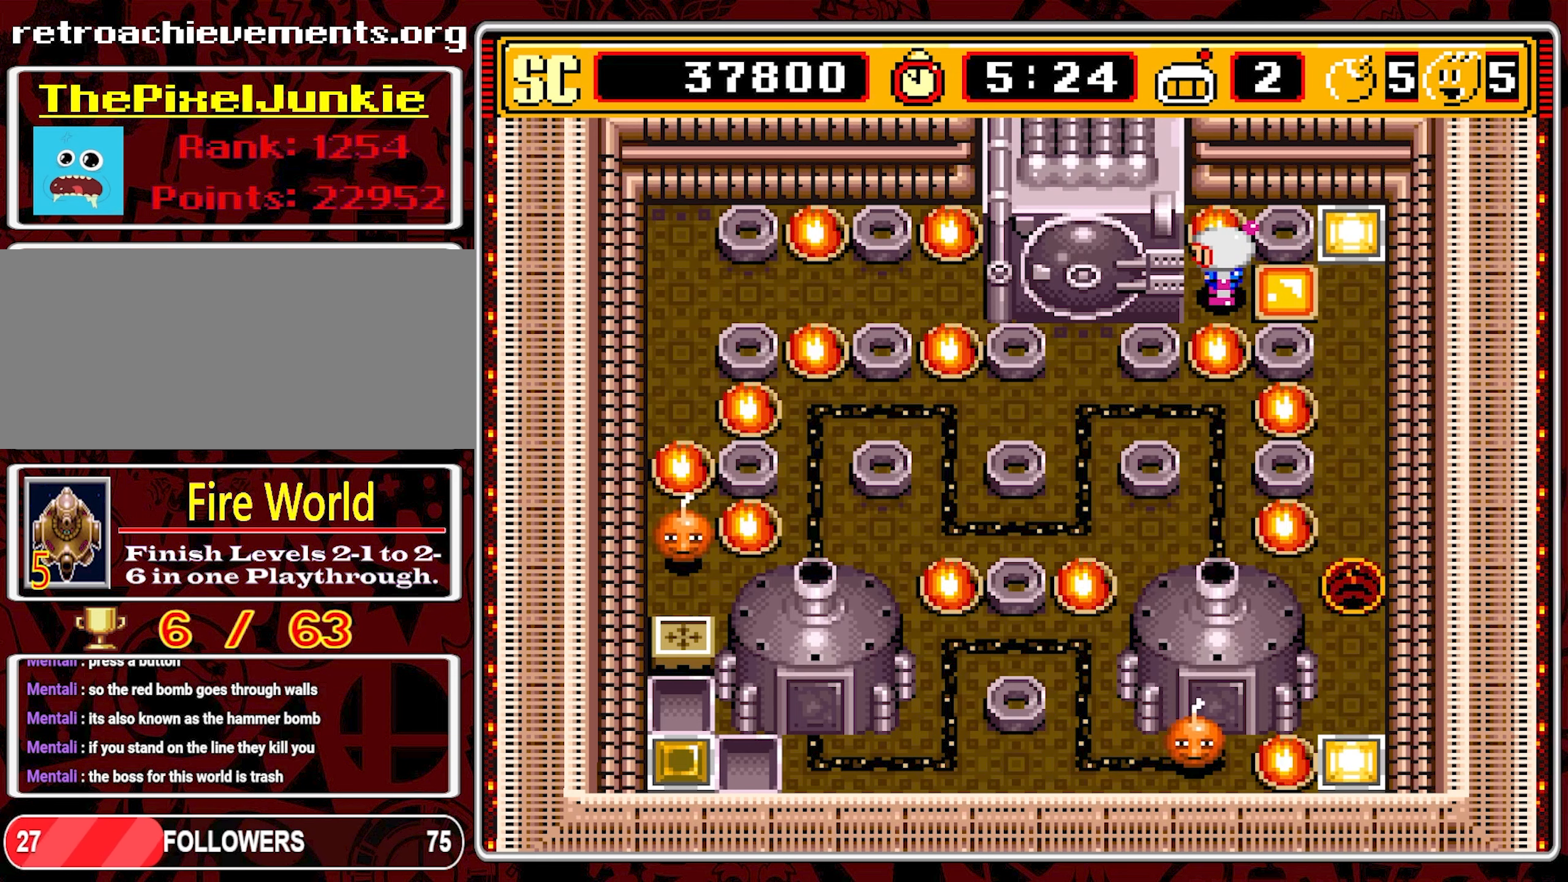
{"buttons": ["DPAD_DOWN"], "events": [[50, "DPAD_RIGHT", "down"], [316, "DPAD_DOWN", "down"], [316, "DPAD_RIGHT", "up"], [466, "DPAD_DOWN", "up"], [483, "DPAD_DOWN", "down"]]}
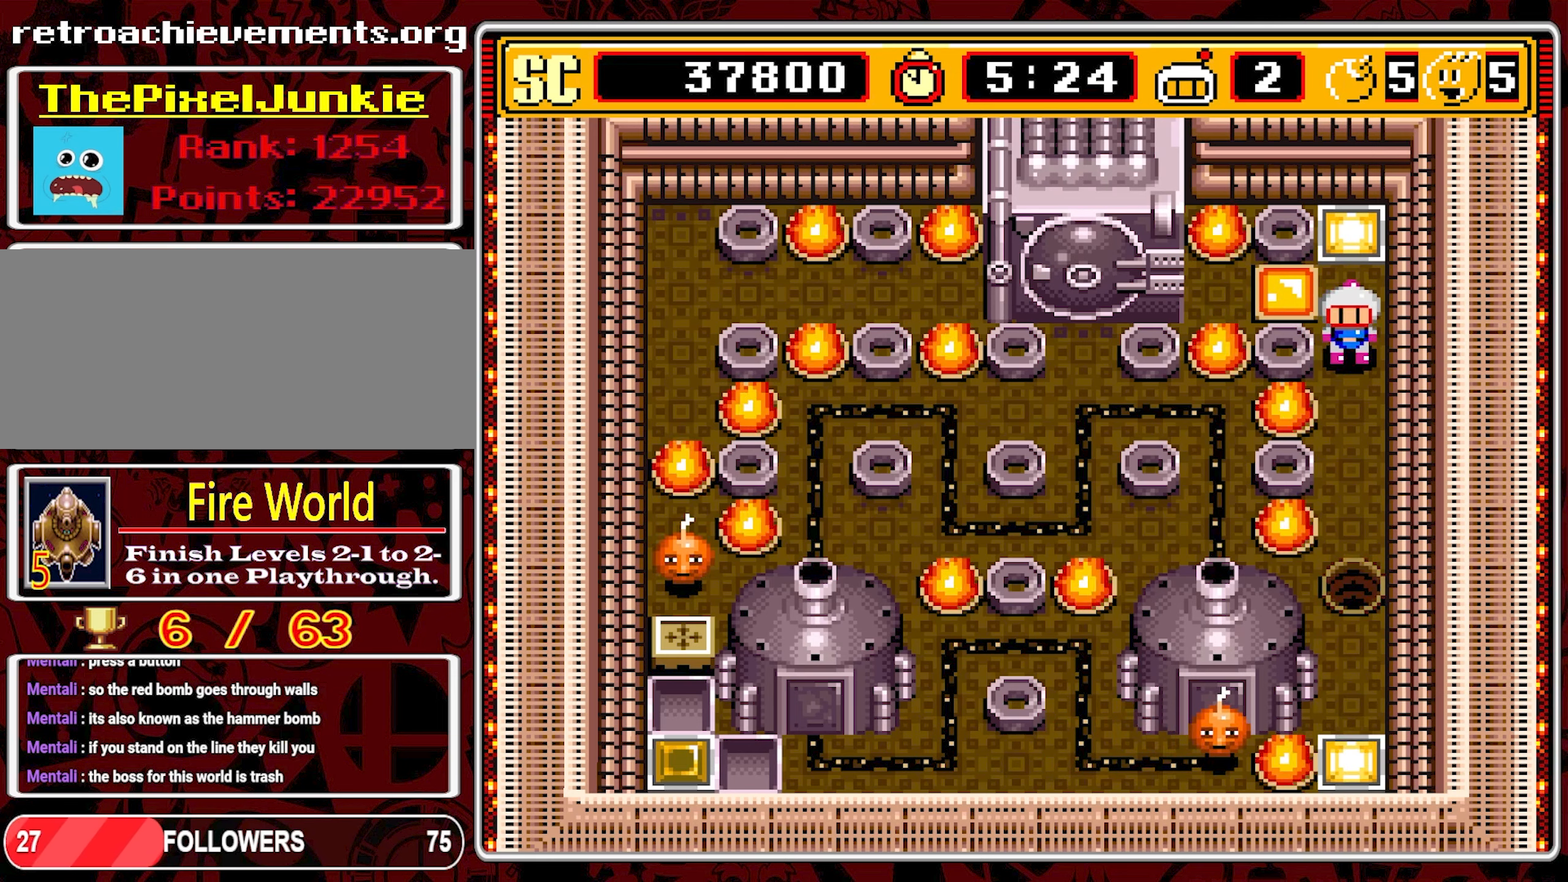
{"buttons": ["DPAD_LEFT"], "events": [[83, "DPAD_DOWN", "up"], [283, "DPAD_UP", "down"], [450, "DPAD_LEFT", "down"], [450, "DPAD_UP", "up"]]}
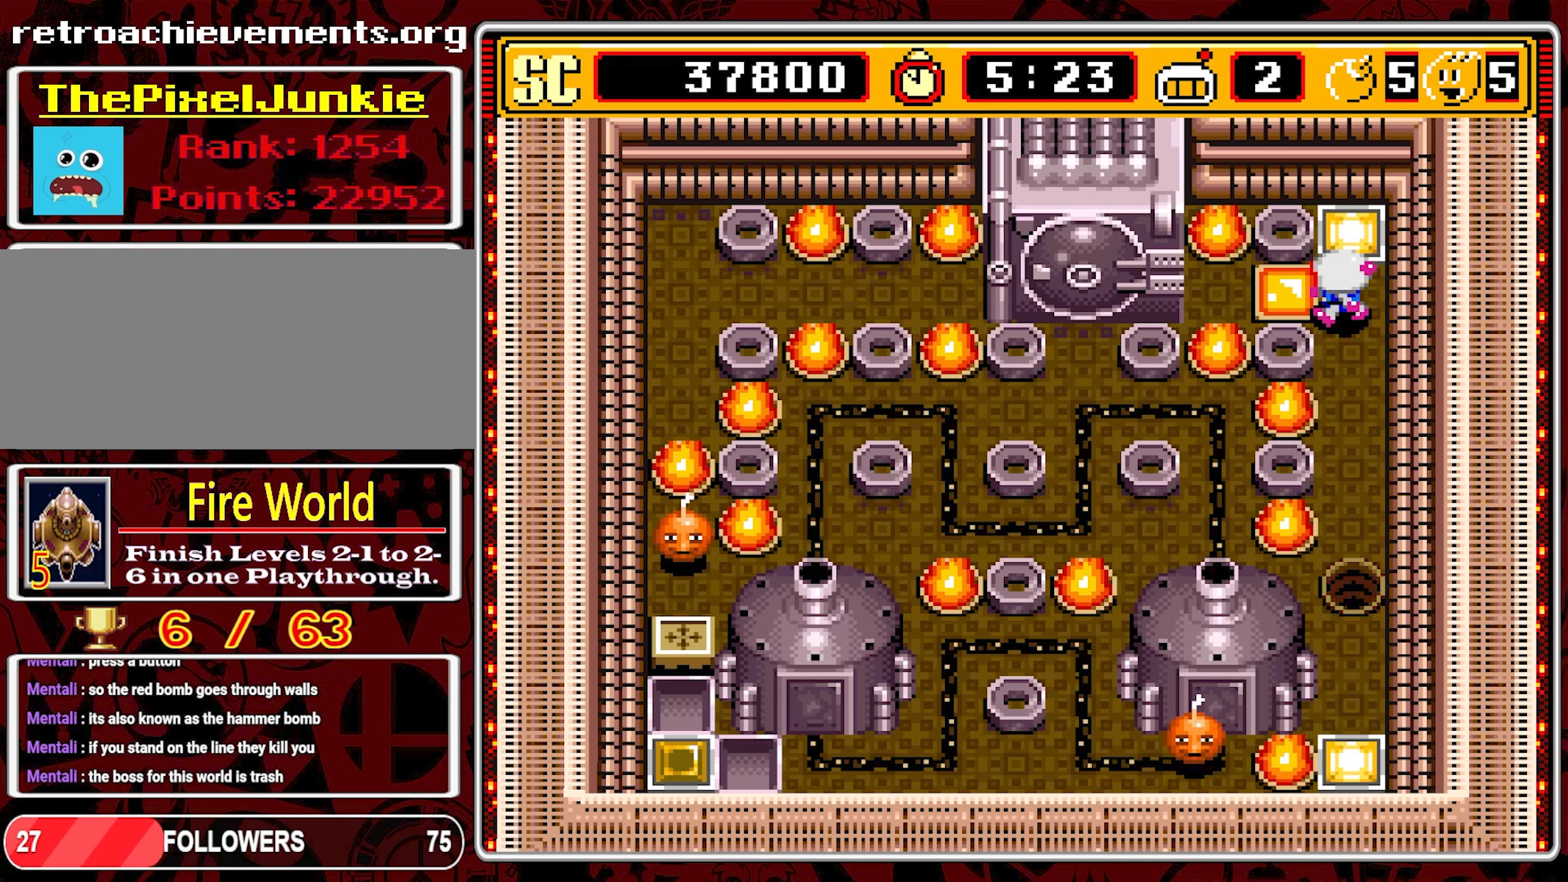
{"buttons": ["DPAD_RIGHT"], "events": [[283, "DPAD_LEFT", "up"], [300, "A", "down"], [383, "DPAD_RIGHT", "down"], [400, "A", "up"]]}
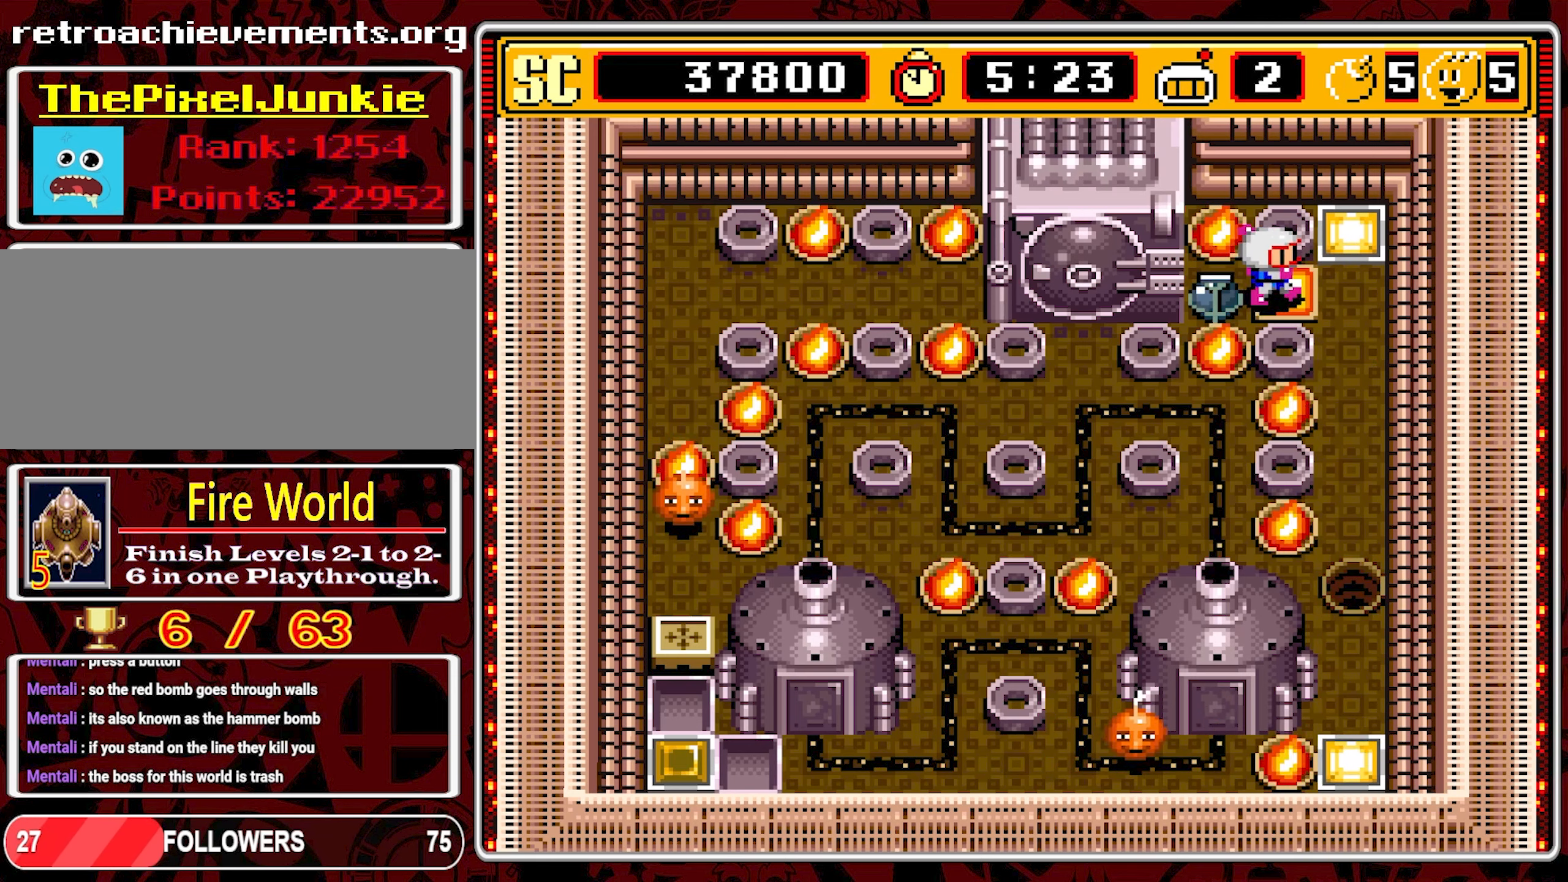
{"buttons": ["DPAD_DOWN"], "events": [[200, "DPAD_DOWN", "down"], [216, "DPAD_RIGHT", "up"]]}
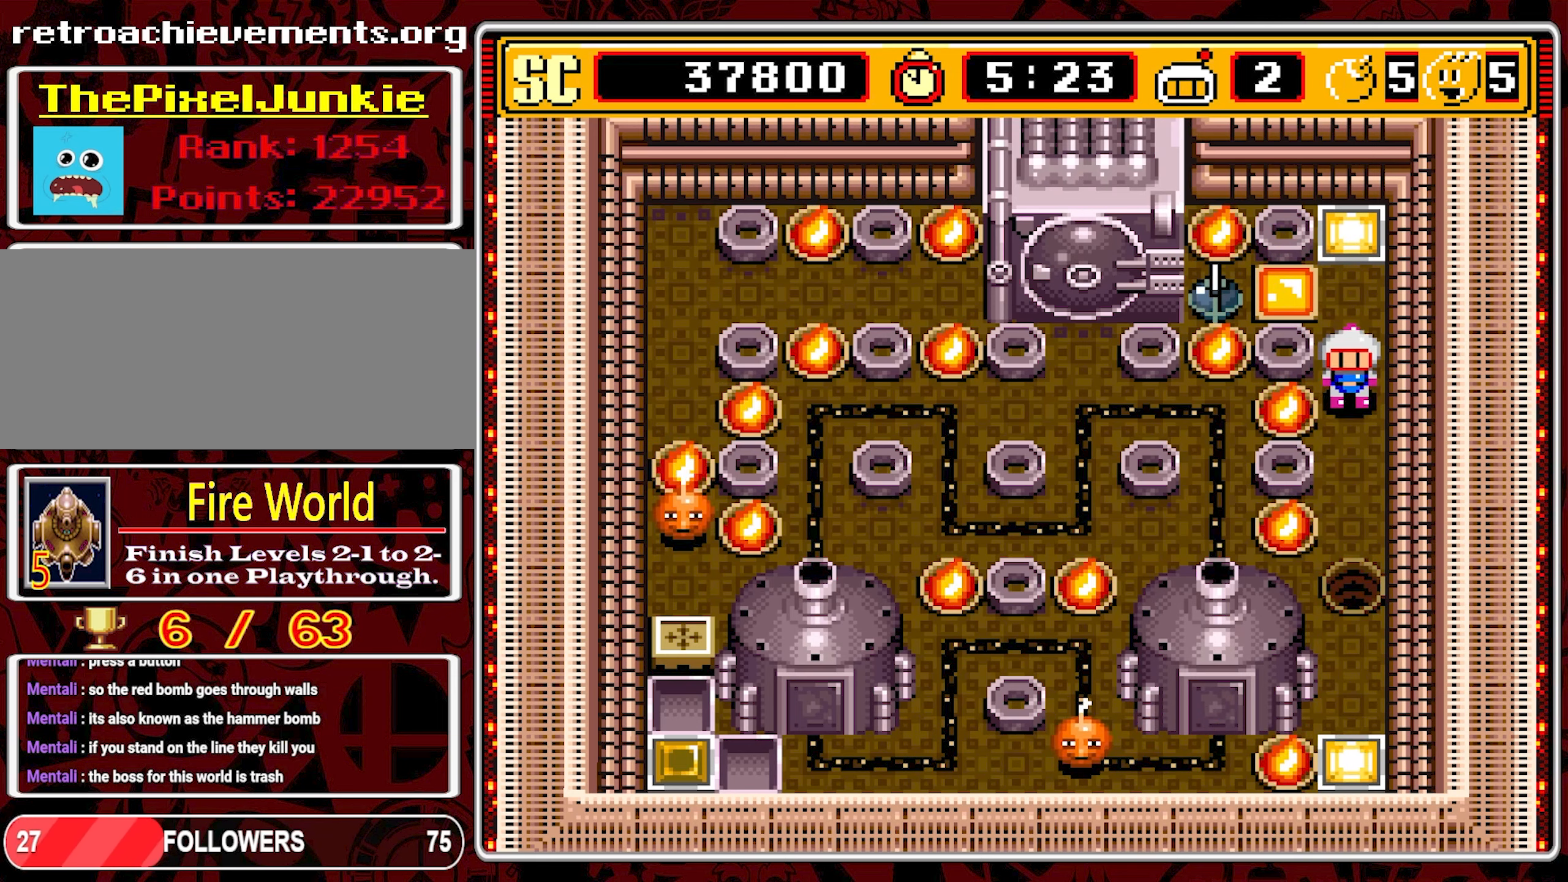
{"buttons": [], "events": [[66, "DPAD_DOWN", "up"], [116, "B", "down"], [250, "B", "up"]]}
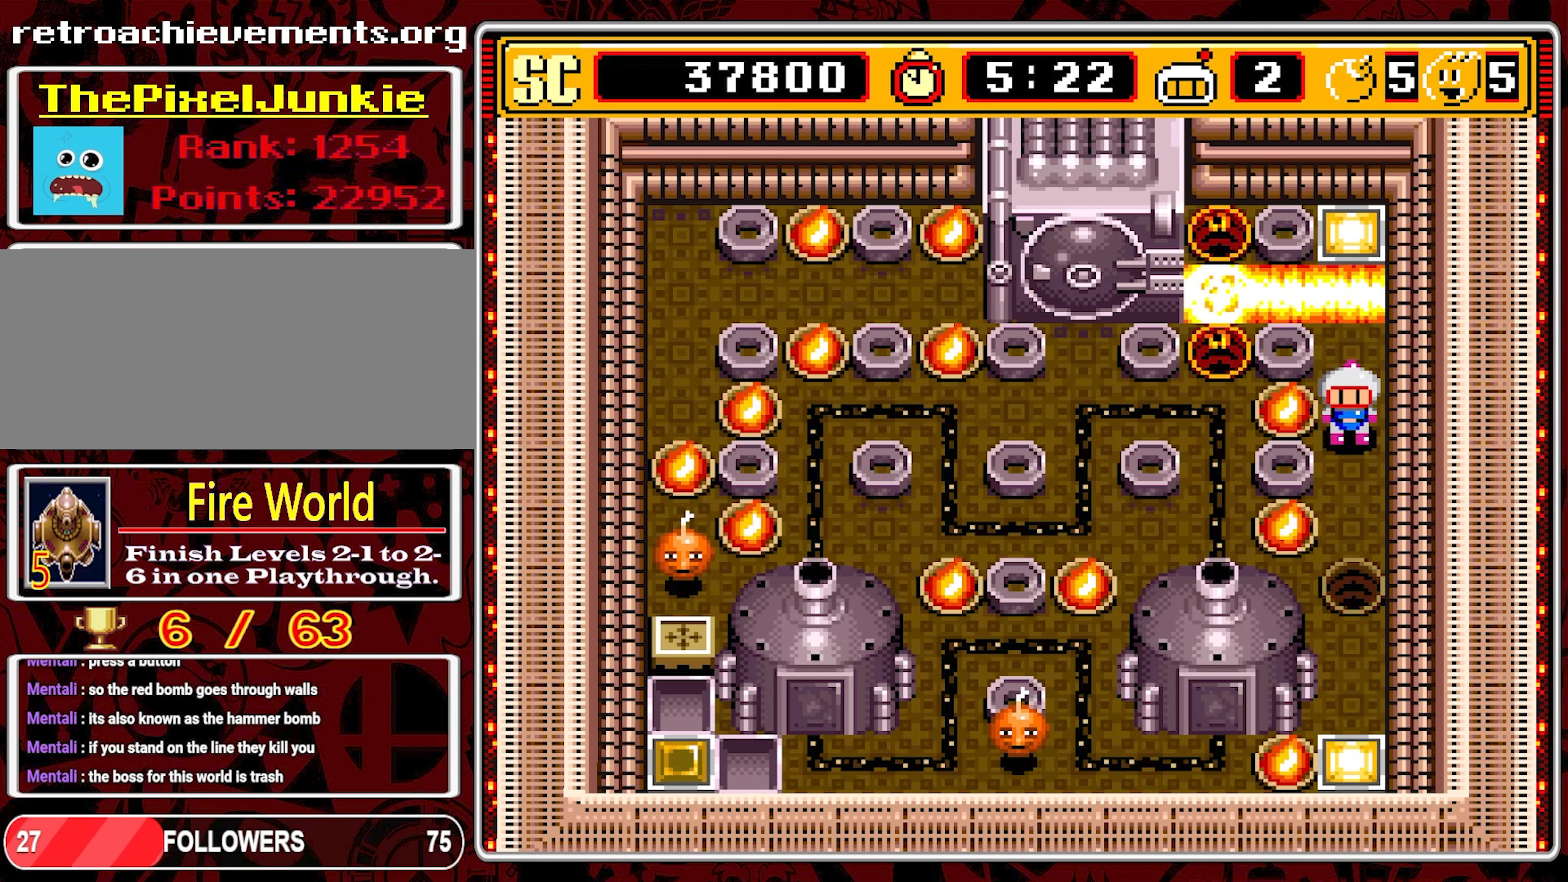
{"buttons": ["DPAD_UP"], "events": [[383, "DPAD_UP", "down"]]}
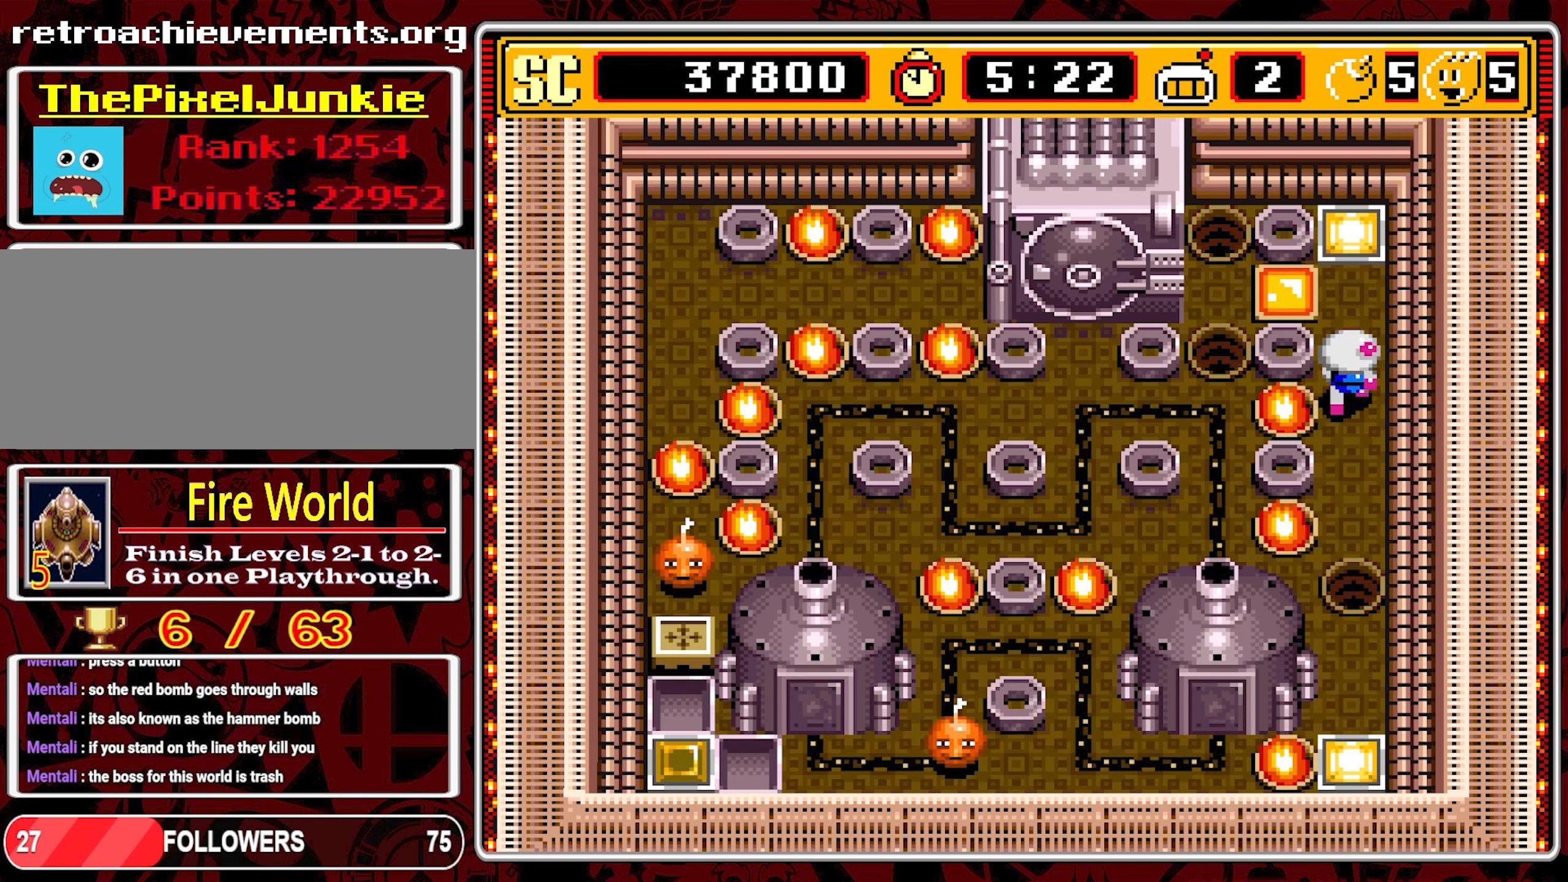
{"buttons": ["DPAD_LEFT"], "events": [[166, "DPAD_UP", "up"], [216, "DPAD_LEFT", "down"]]}
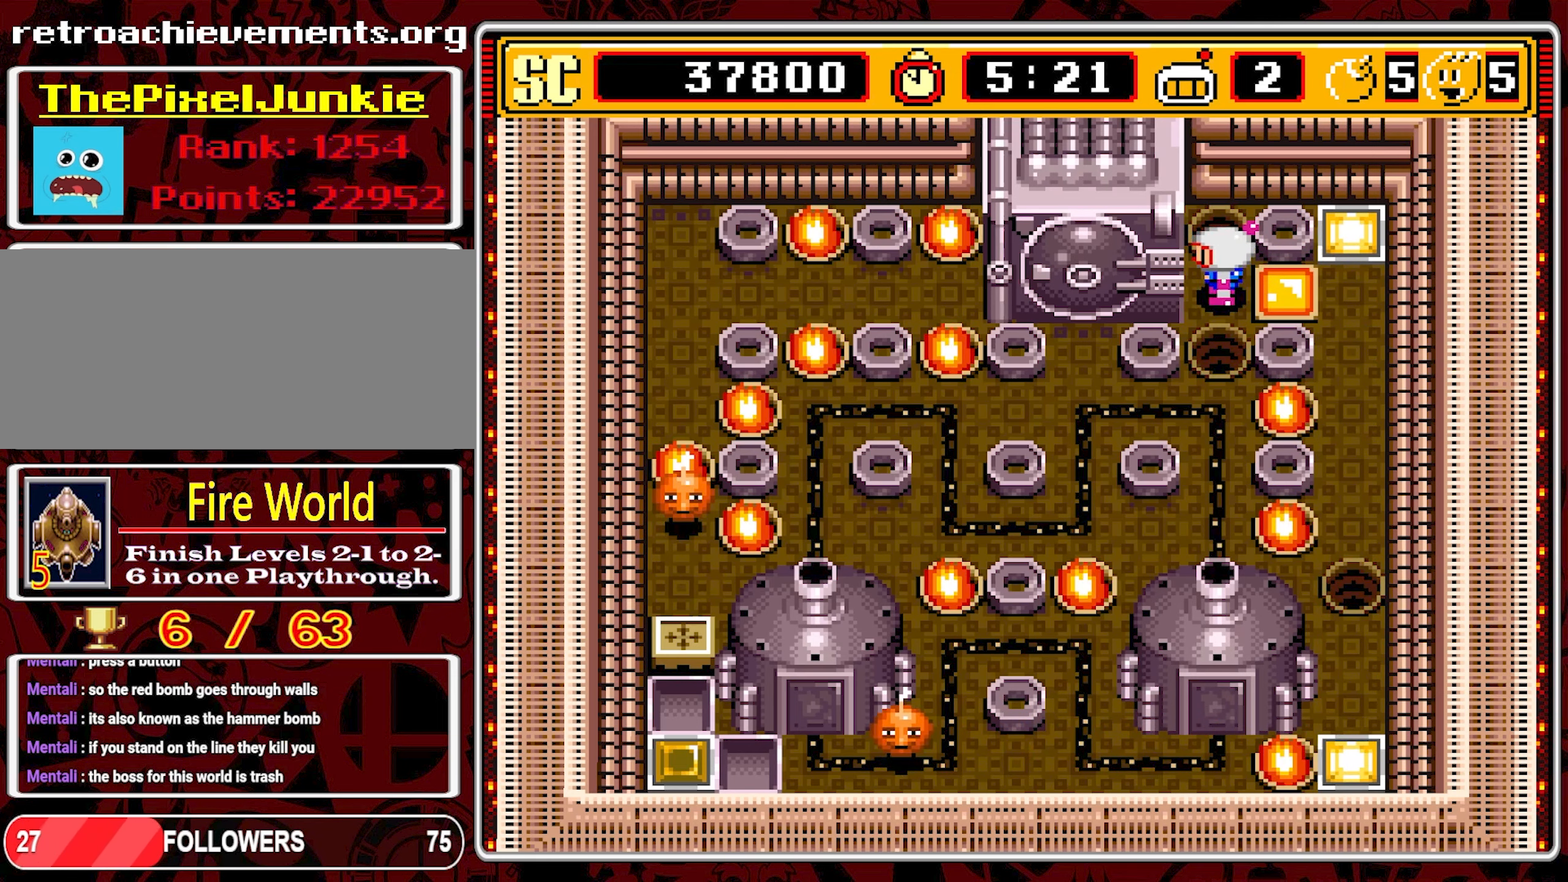
{"buttons": ["DPAD_DOWN"], "events": [[33, "DPAD_DOWN", "down"], [33, "DPAD_LEFT", "up"]]}
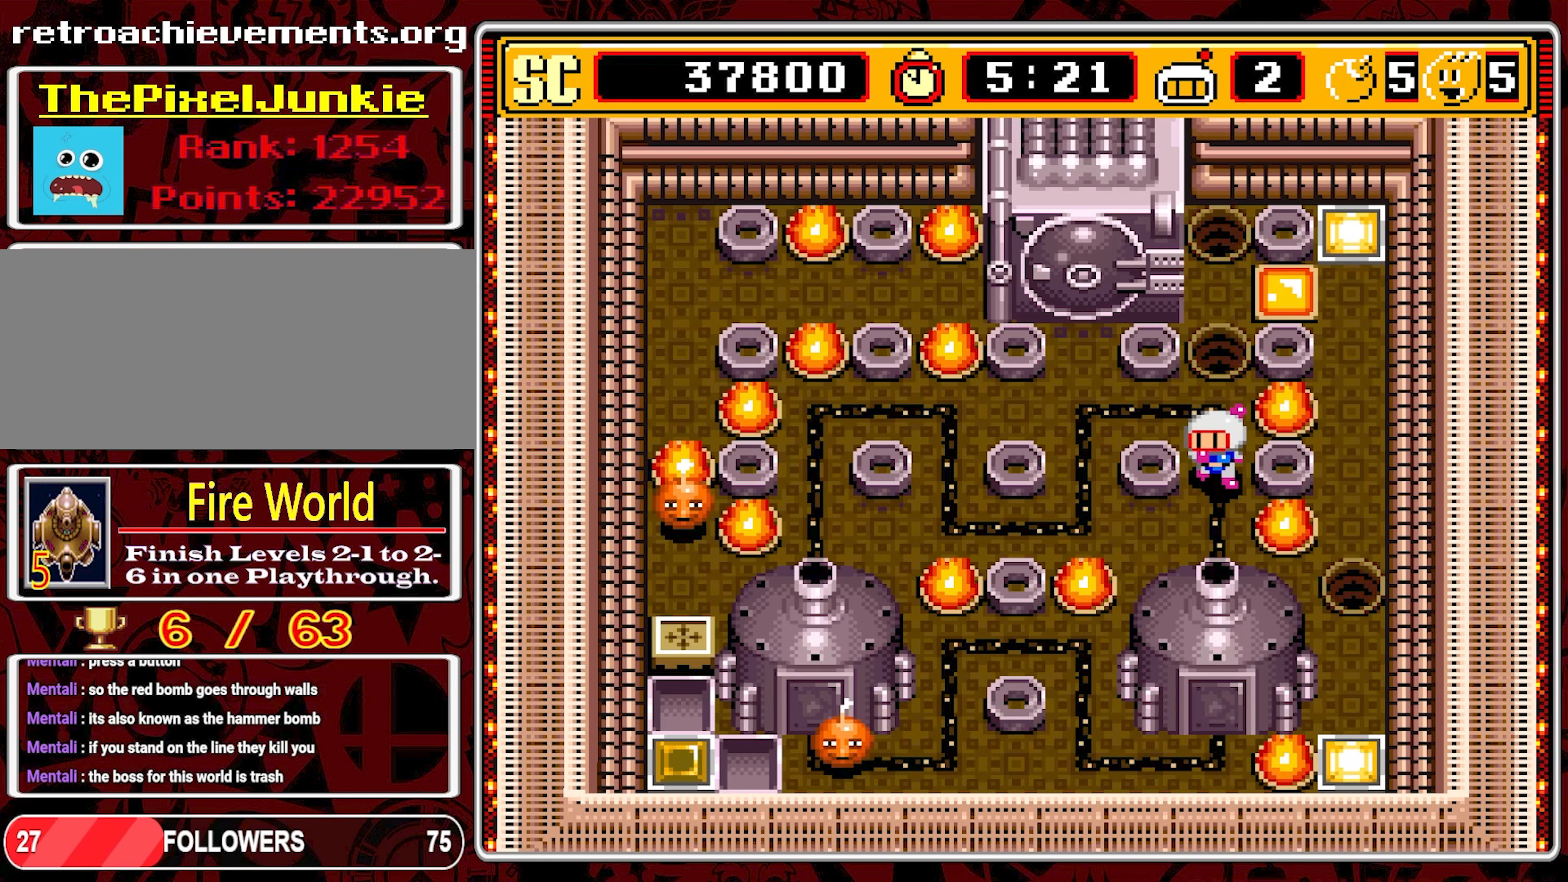
{"buttons": ["DPAD_LEFT"], "events": [[150, "DPAD_LEFT", "down"], [166, "DPAD_DOWN", "up"]]}
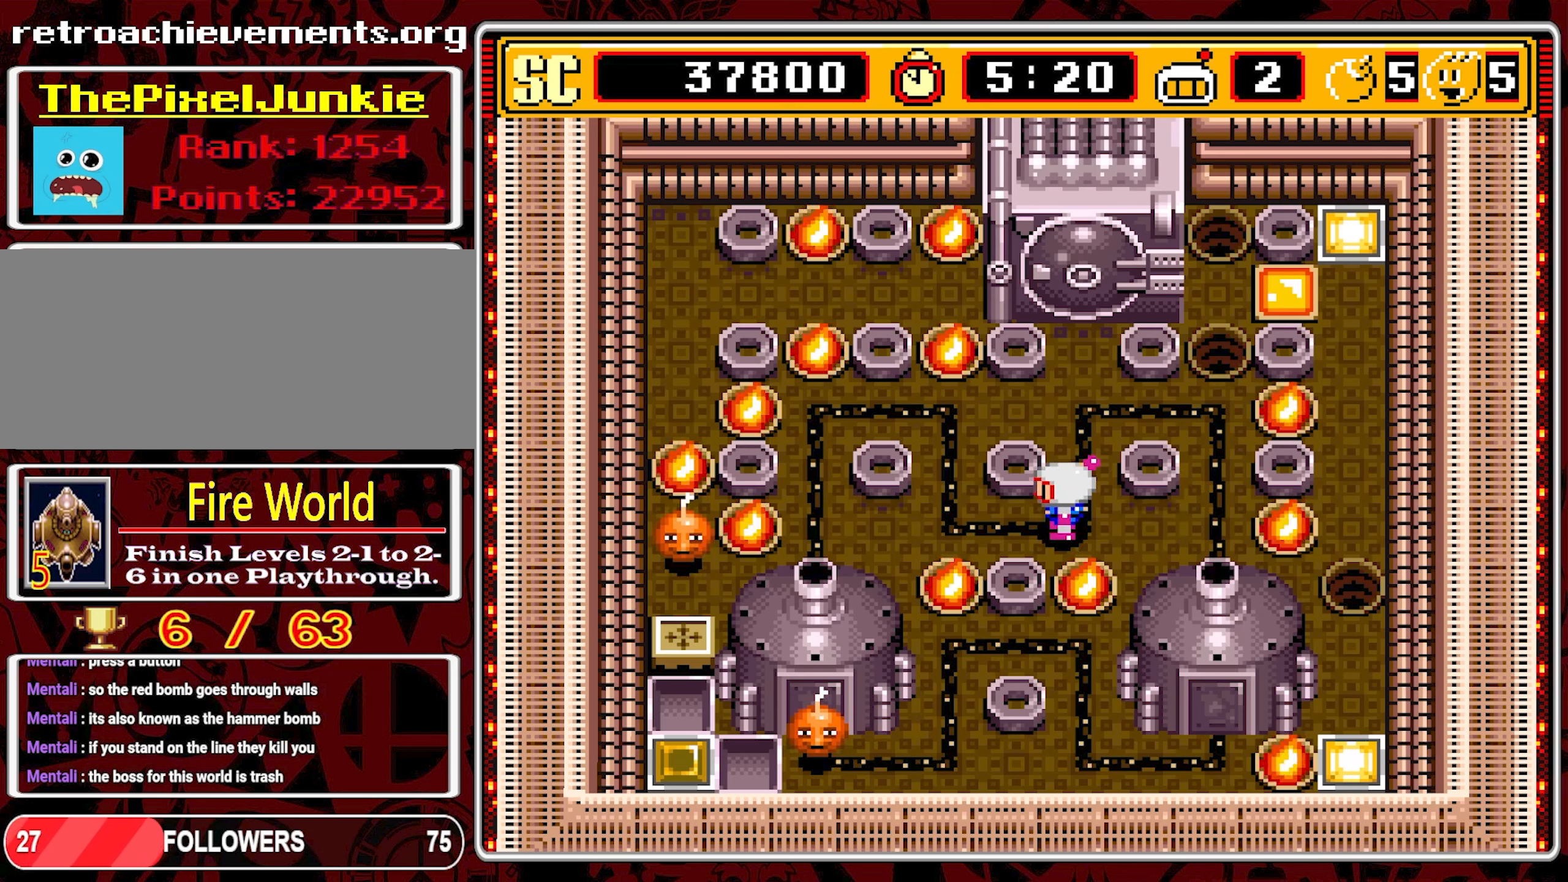
{"buttons": [], "events": [[500, "DPAD_LEFT", "up"]]}
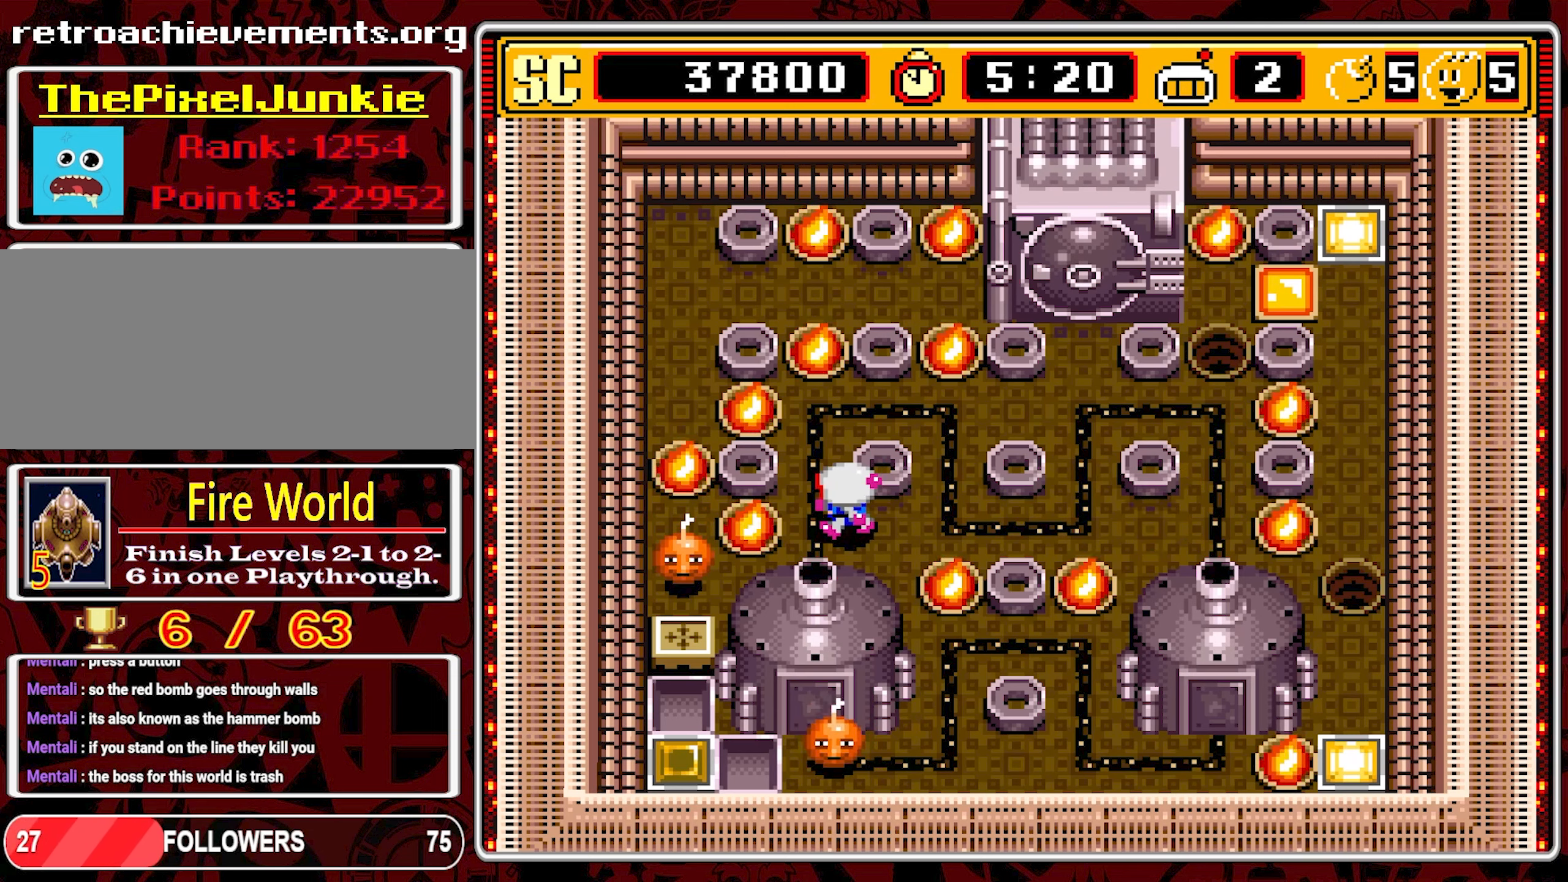
{"buttons": [], "events": [[350, "DPAD_RIGHT", "down"], [483, "DPAD_RIGHT", "up"]]}
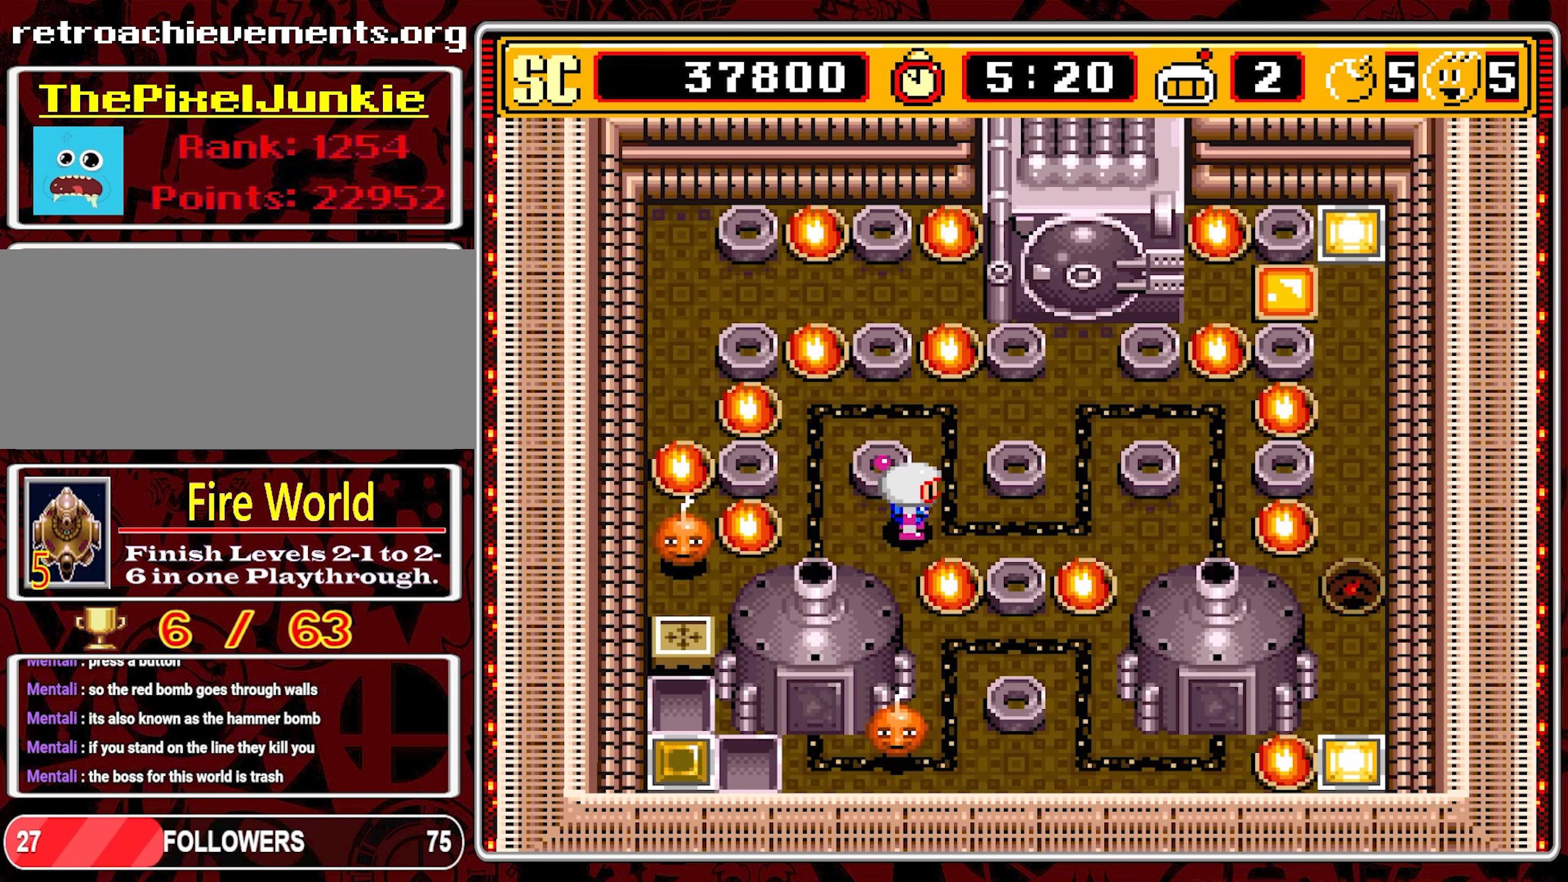
{"buttons": ["DPAD_RIGHT"], "events": [[467, "DPAD_RIGHT", "down"]]}
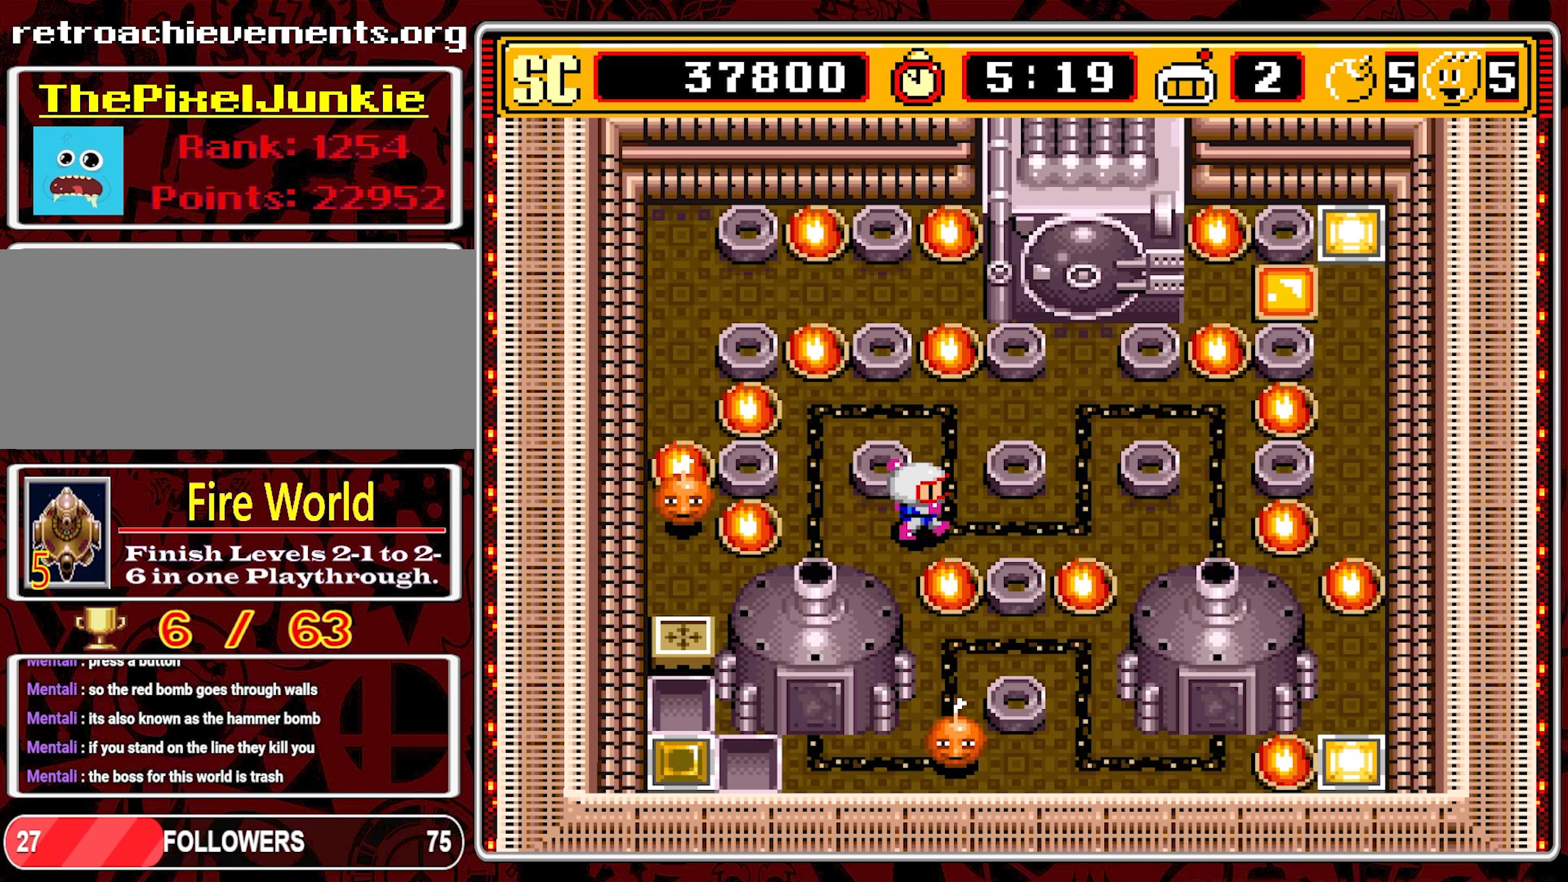
{"buttons": [], "events": [[67, "DPAD_RIGHT", "up"], [300, "DPAD_LEFT", "down"], [467, "DPAD_LEFT", "up"]]}
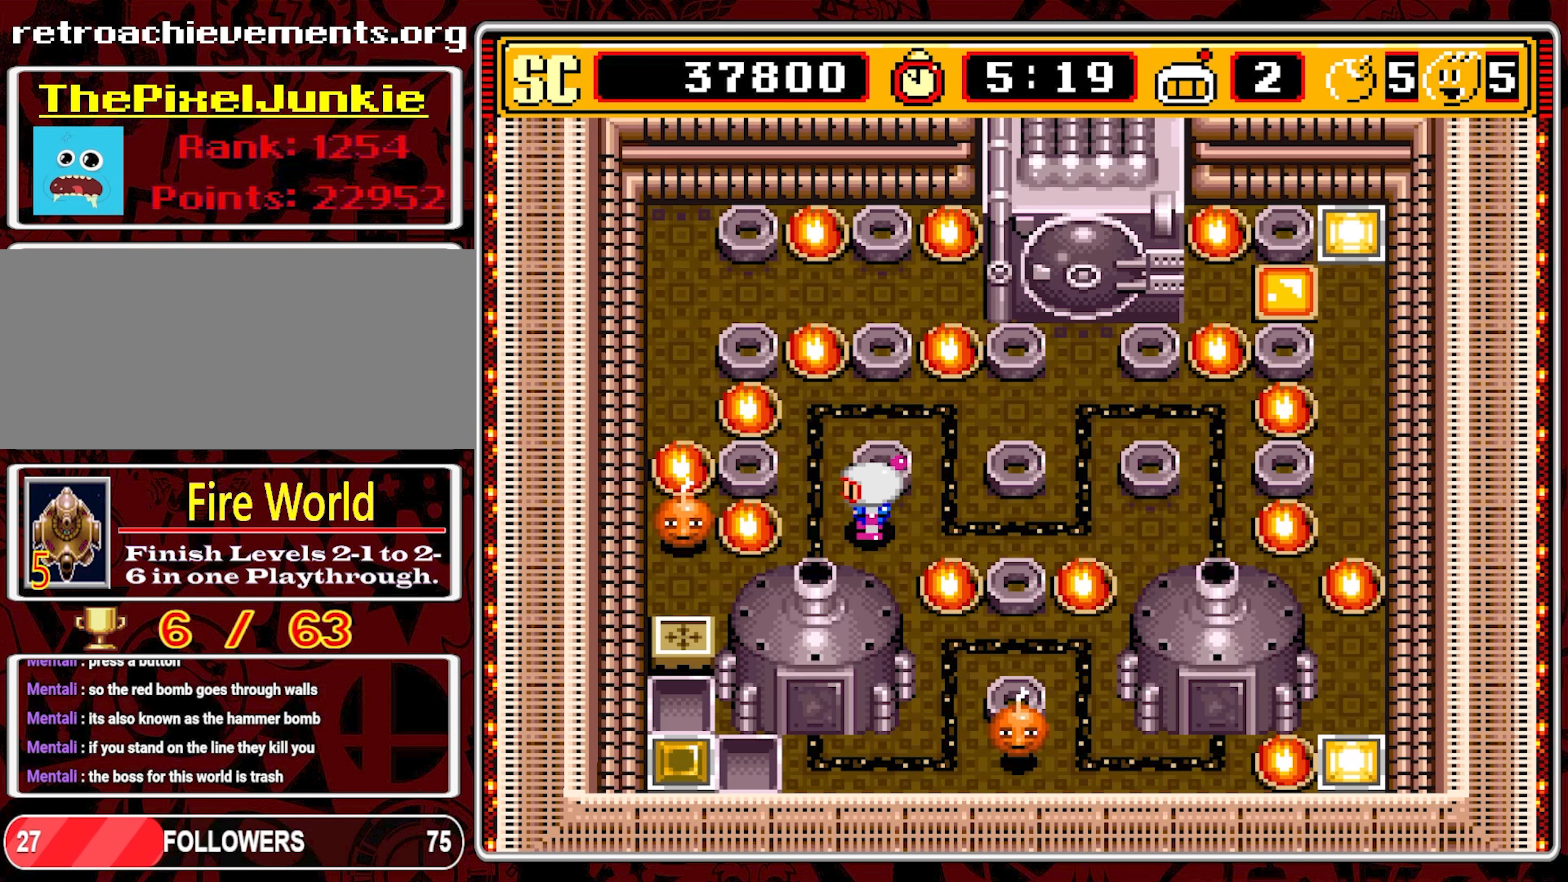
{"buttons": ["DPAD_LEFT"], "events": [[500, "DPAD_LEFT", "down"]]}
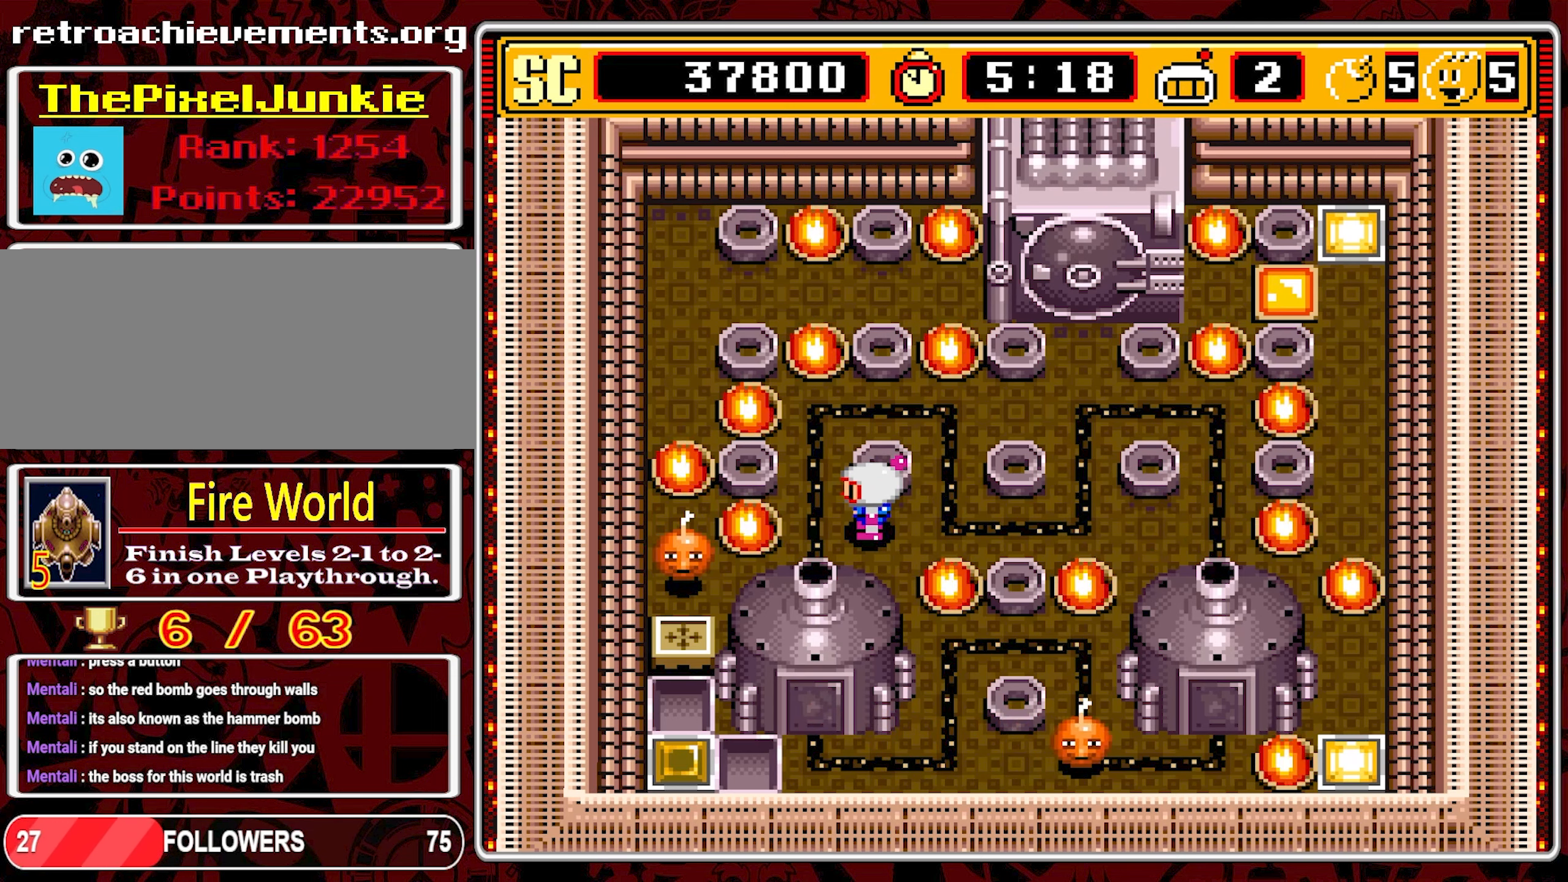
{"buttons": [], "events": [[133, "DPAD_LEFT", "up"]]}
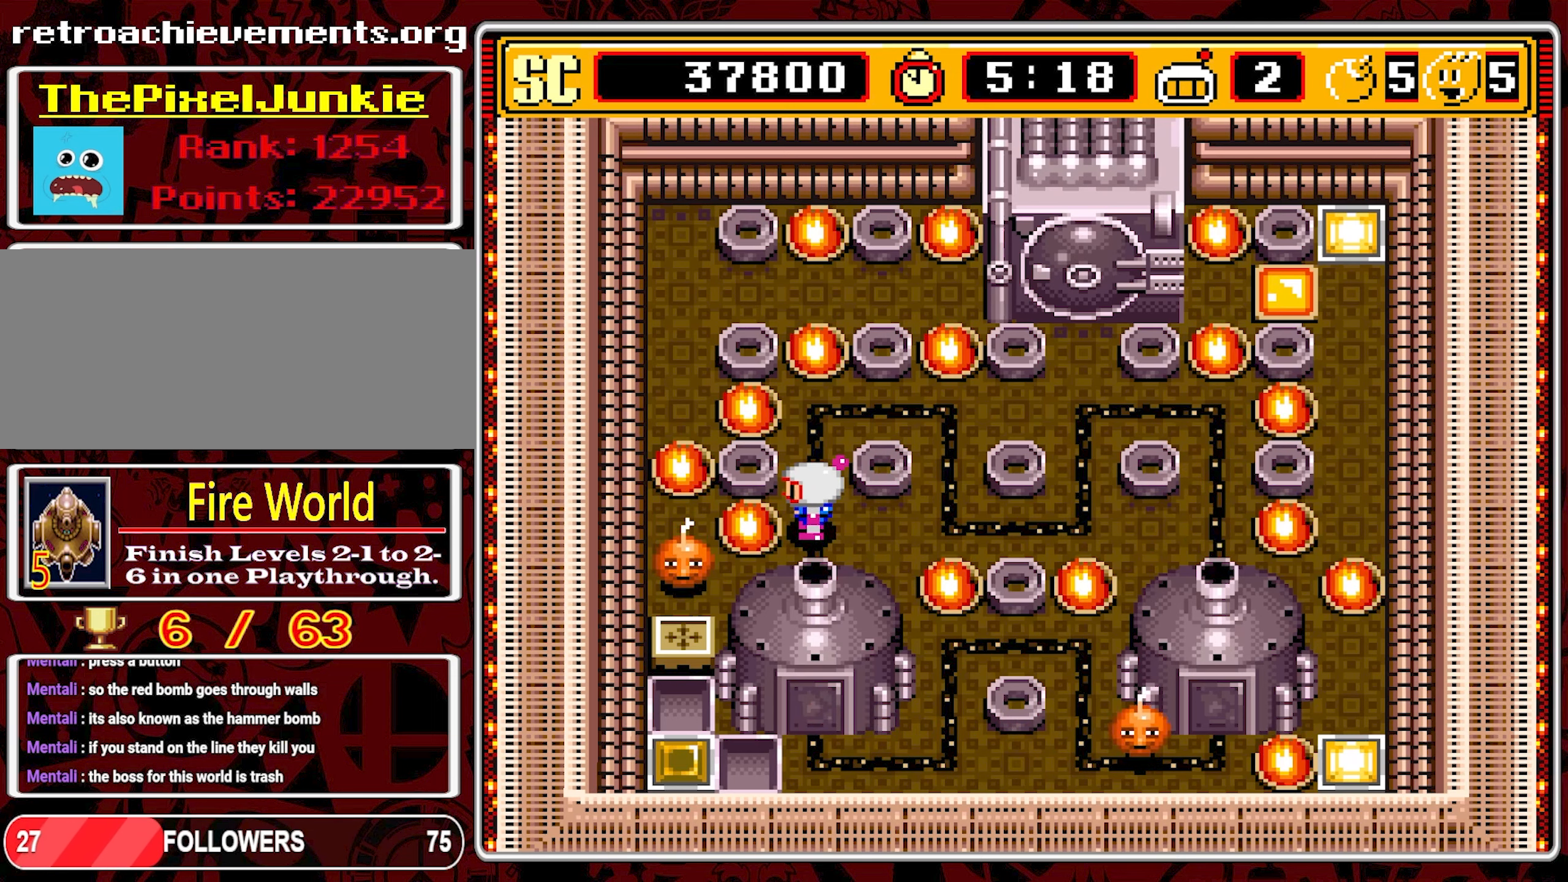
{"buttons": [], "events": []}
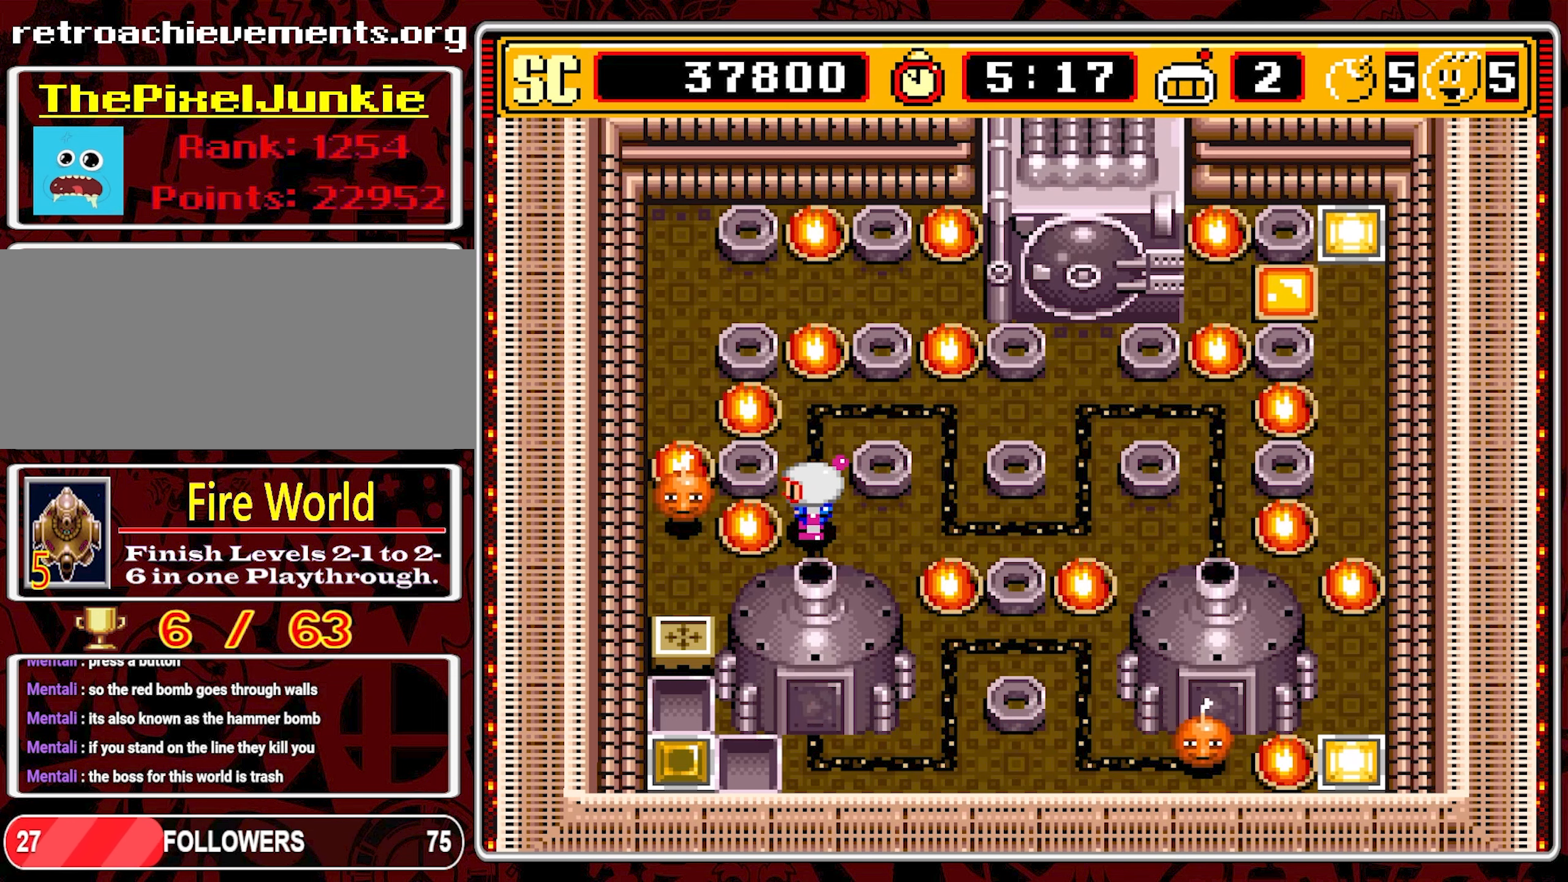
{"buttons": [], "events": []}
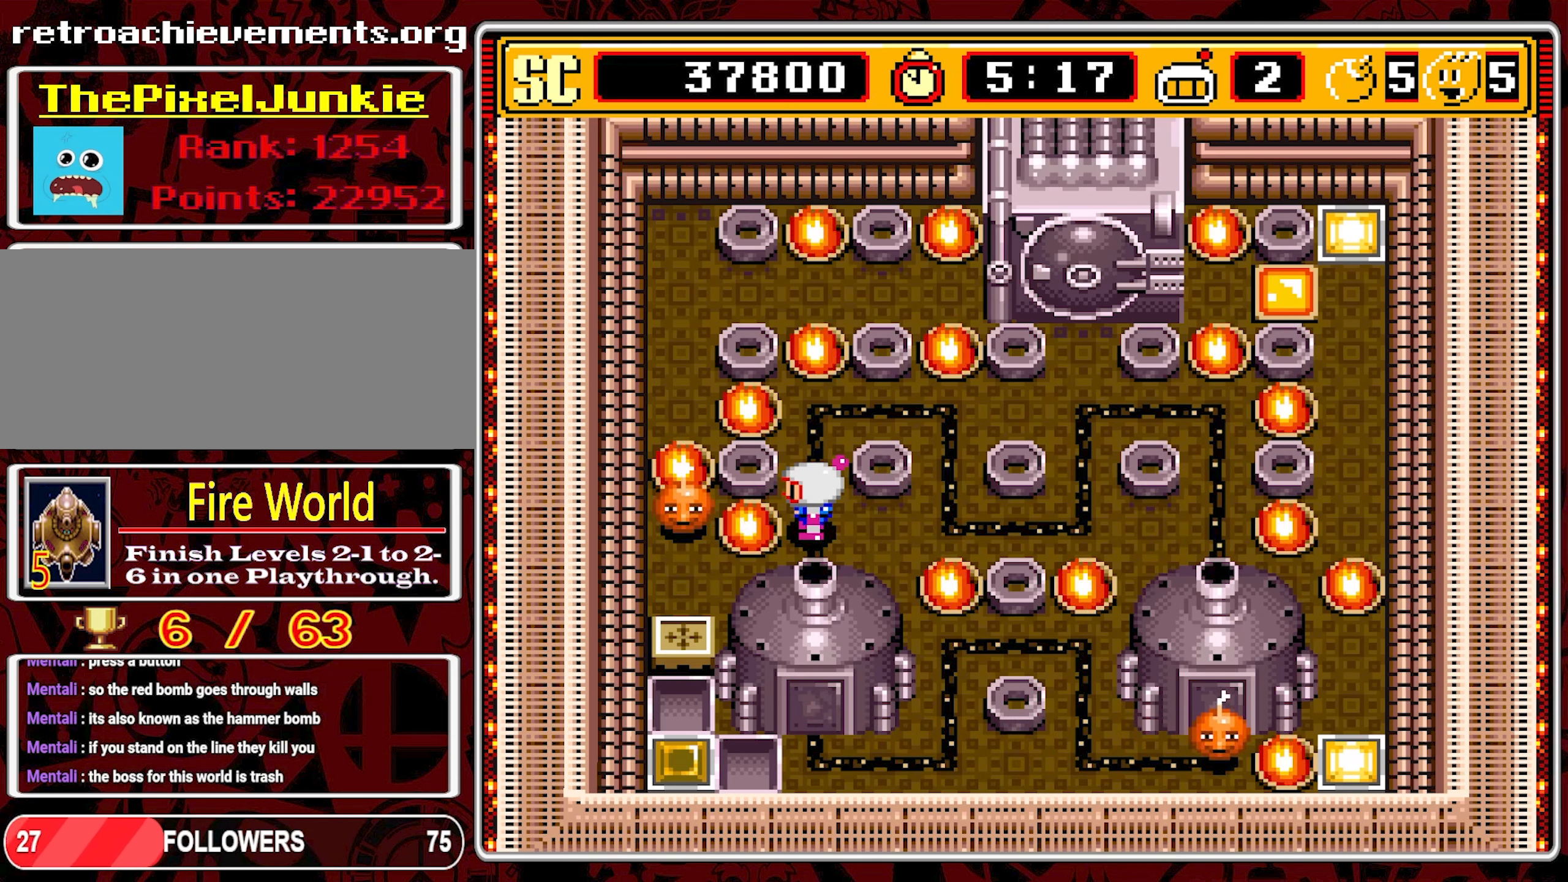
{"buttons": ["DPAD_UP"], "events": [[83, "A", "down"], [200, "A", "up"], [367, "DPAD_UP", "down"]]}
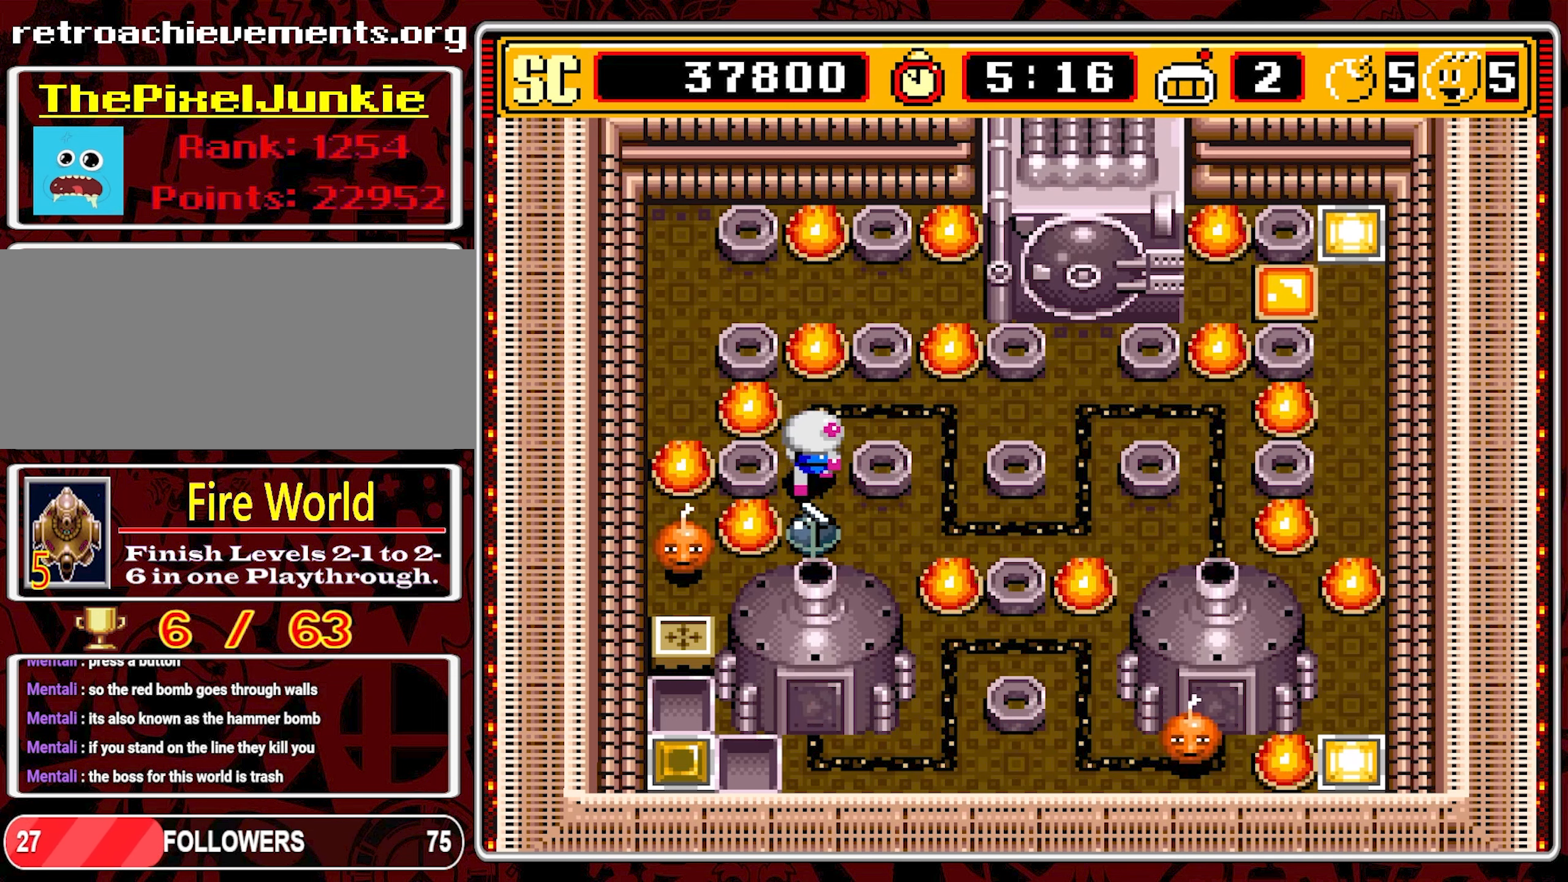
{"buttons": [], "events": [[100, "DPAD_UP", "up"]]}
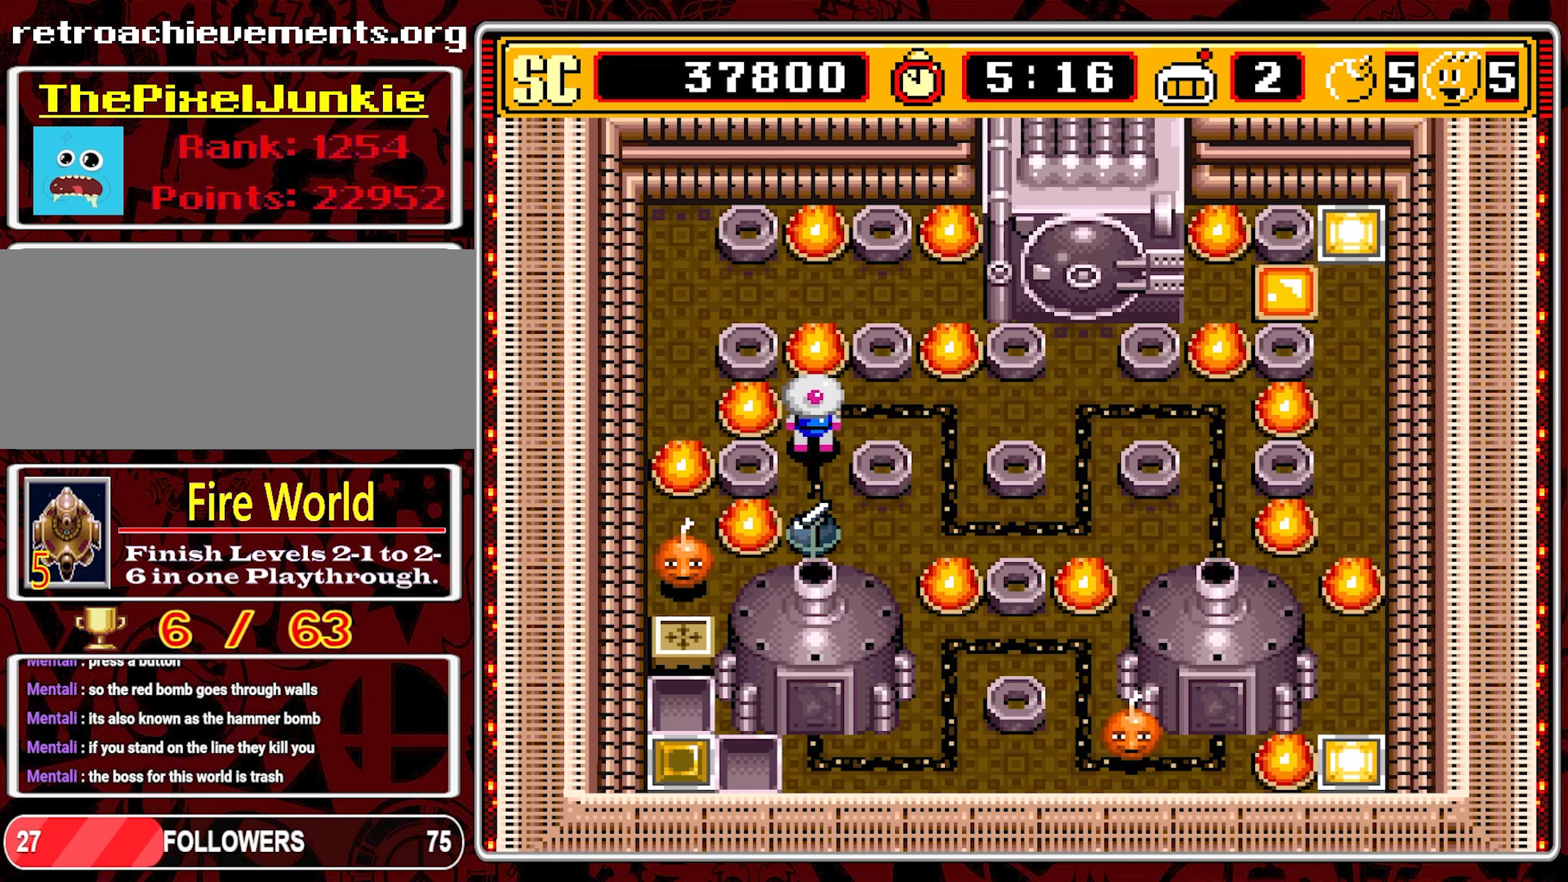
{"buttons": [], "events": []}
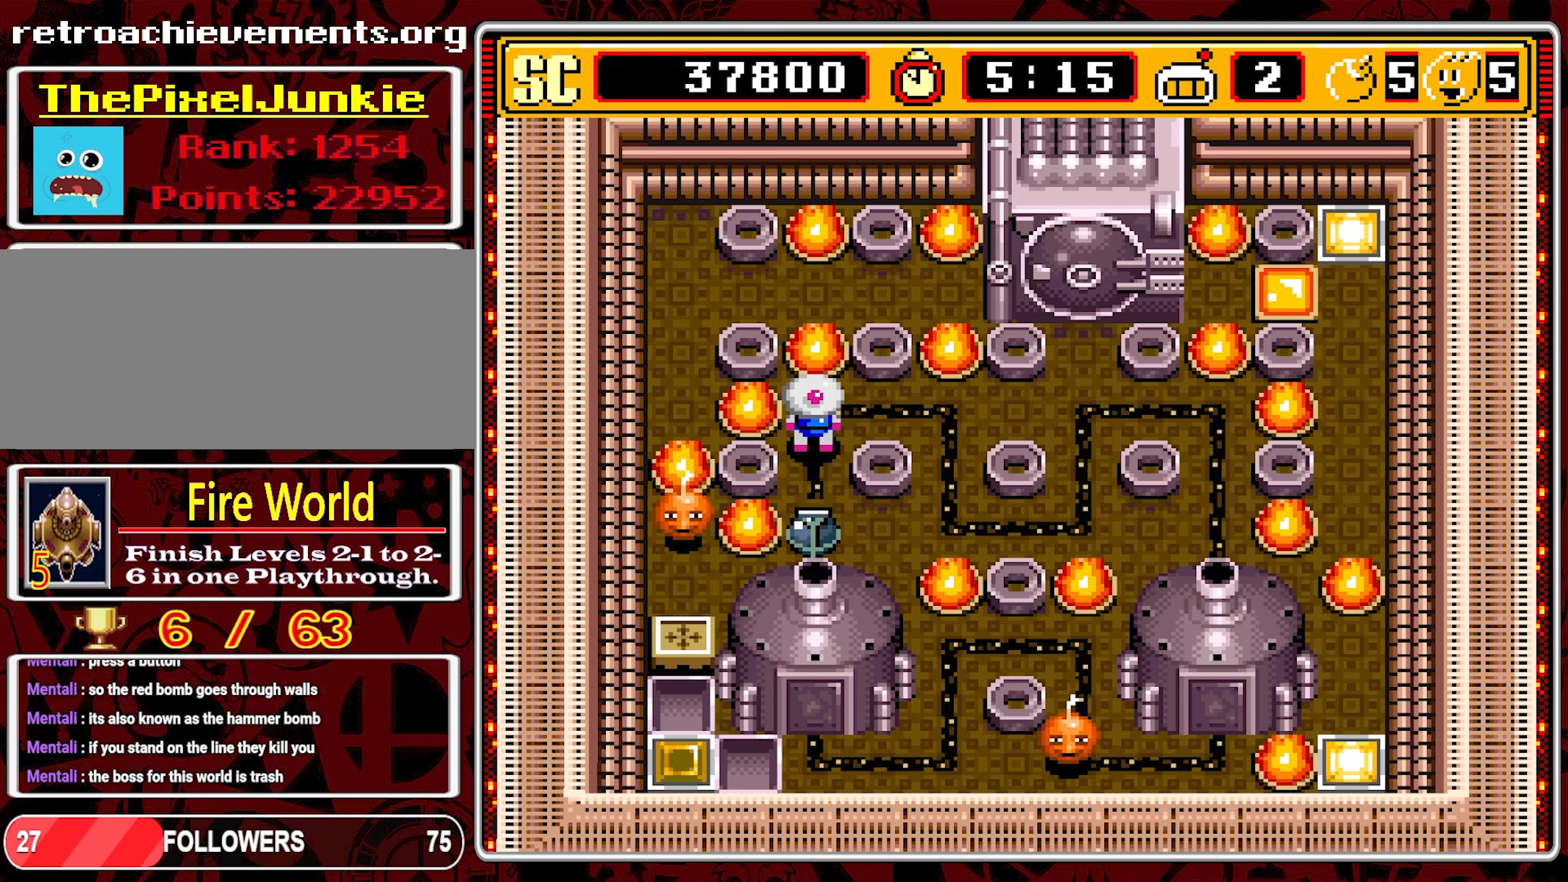
{"buttons": [], "events": []}
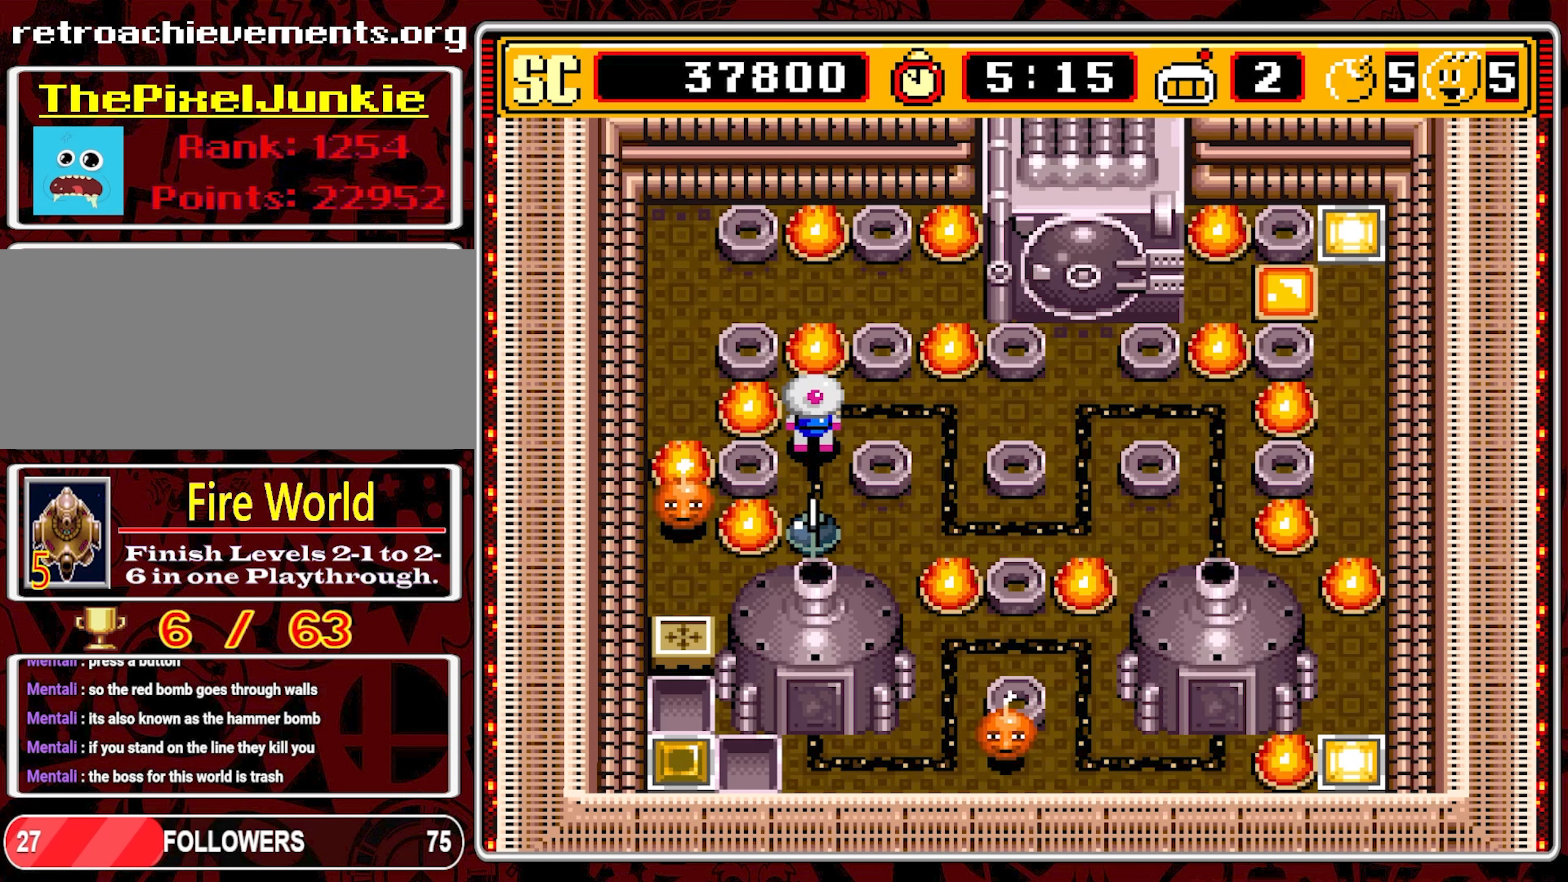
{"buttons": ["DPAD_RIGHT"], "events": [[334, "DPAD_UP", "down"], [400, "DPAD_RIGHT", "down"], [400, "DPAD_UP", "up"]]}